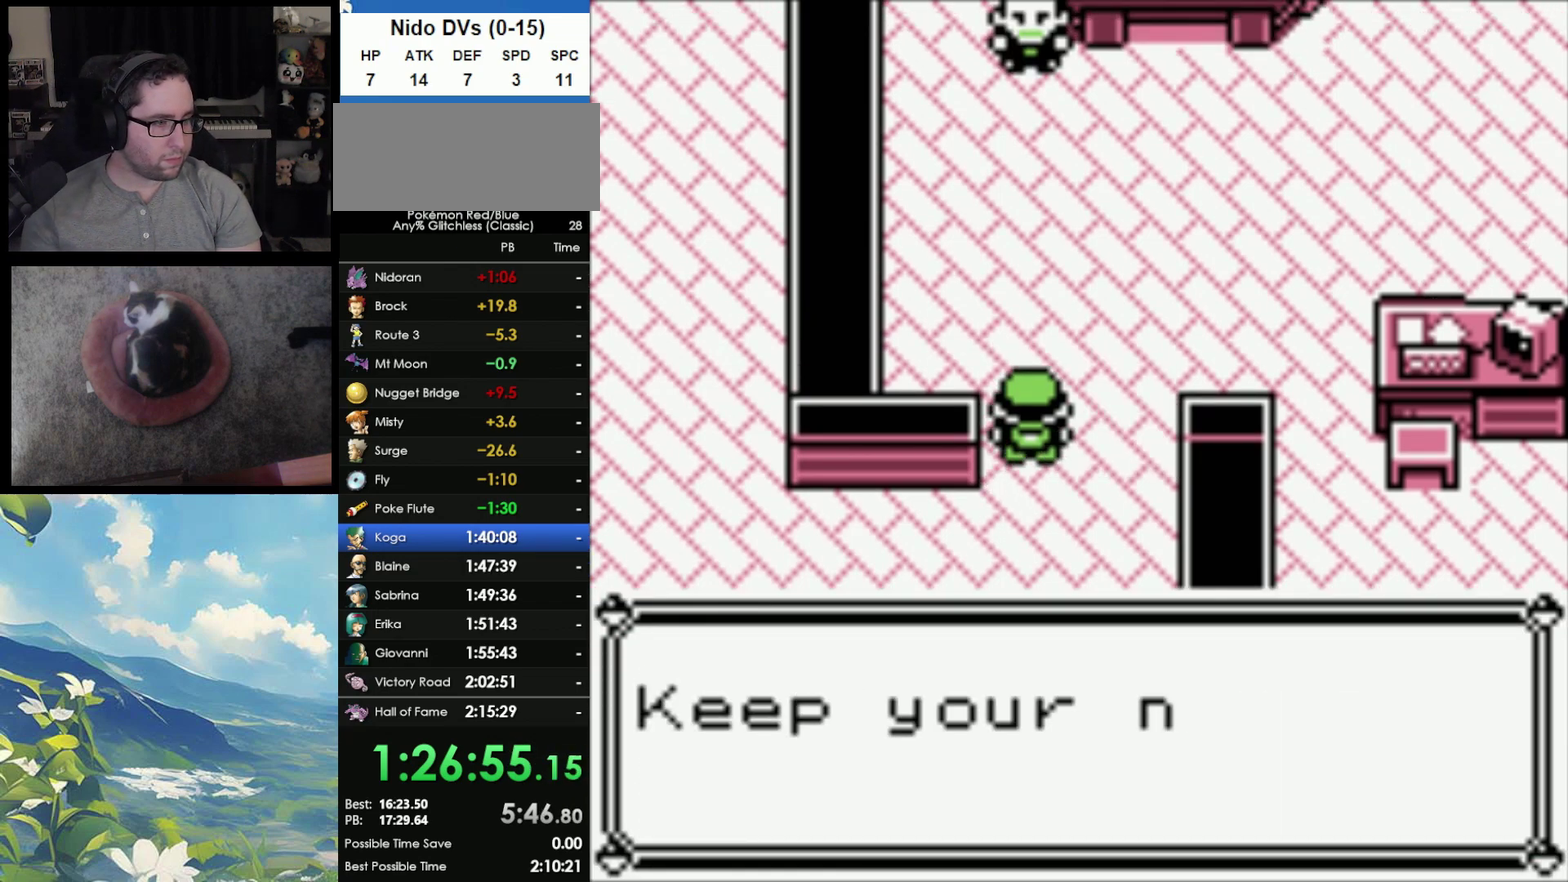
Gameplay with a controller (Nintendo layout); each line is a JSON object with the inputs held at the frame after it. "events" lists button and stick changes between this image and that frame as [ms after this image, input, new state], when the widget could be followed in between. Not read: DPAD_DOWN DPAD_RIGHT L3 R3.
{"buttons": ["A"], "events": [[17, "A", "down"], [17, "B", "up"], [117, "A", "up"], [117, "B", "down"], [183, "A", "down"], [183, "B", "up"], [267, "A", "up"], [267, "B", "down"], [350, "A", "down"], [350, "B", "up"], [417, "A", "up"], [417, "B", "down"], [500, "A", "down"], [500, "B", "up"]]}
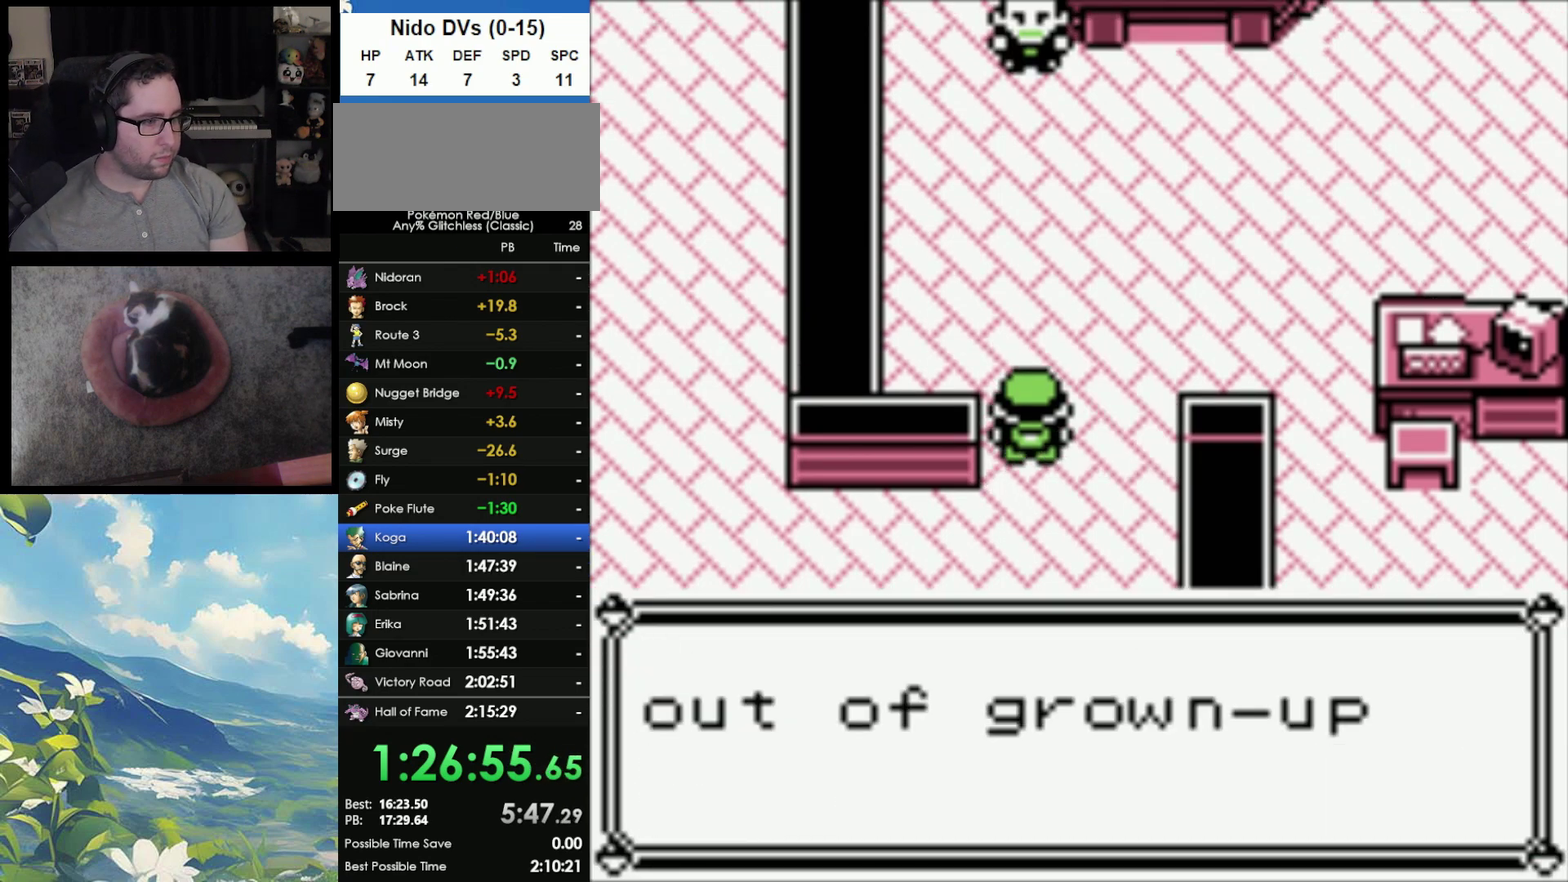
{"buttons": ["A"], "events": [[67, "A", "up"], [67, "B", "down"], [150, "A", "down"], [150, "B", "up"], [217, "A", "up"], [217, "B", "down"], [317, "A", "down"], [333, "B", "up"], [417, "A", "up"], [417, "B", "down"], [467, "A", "down"], [500, "B", "up"]]}
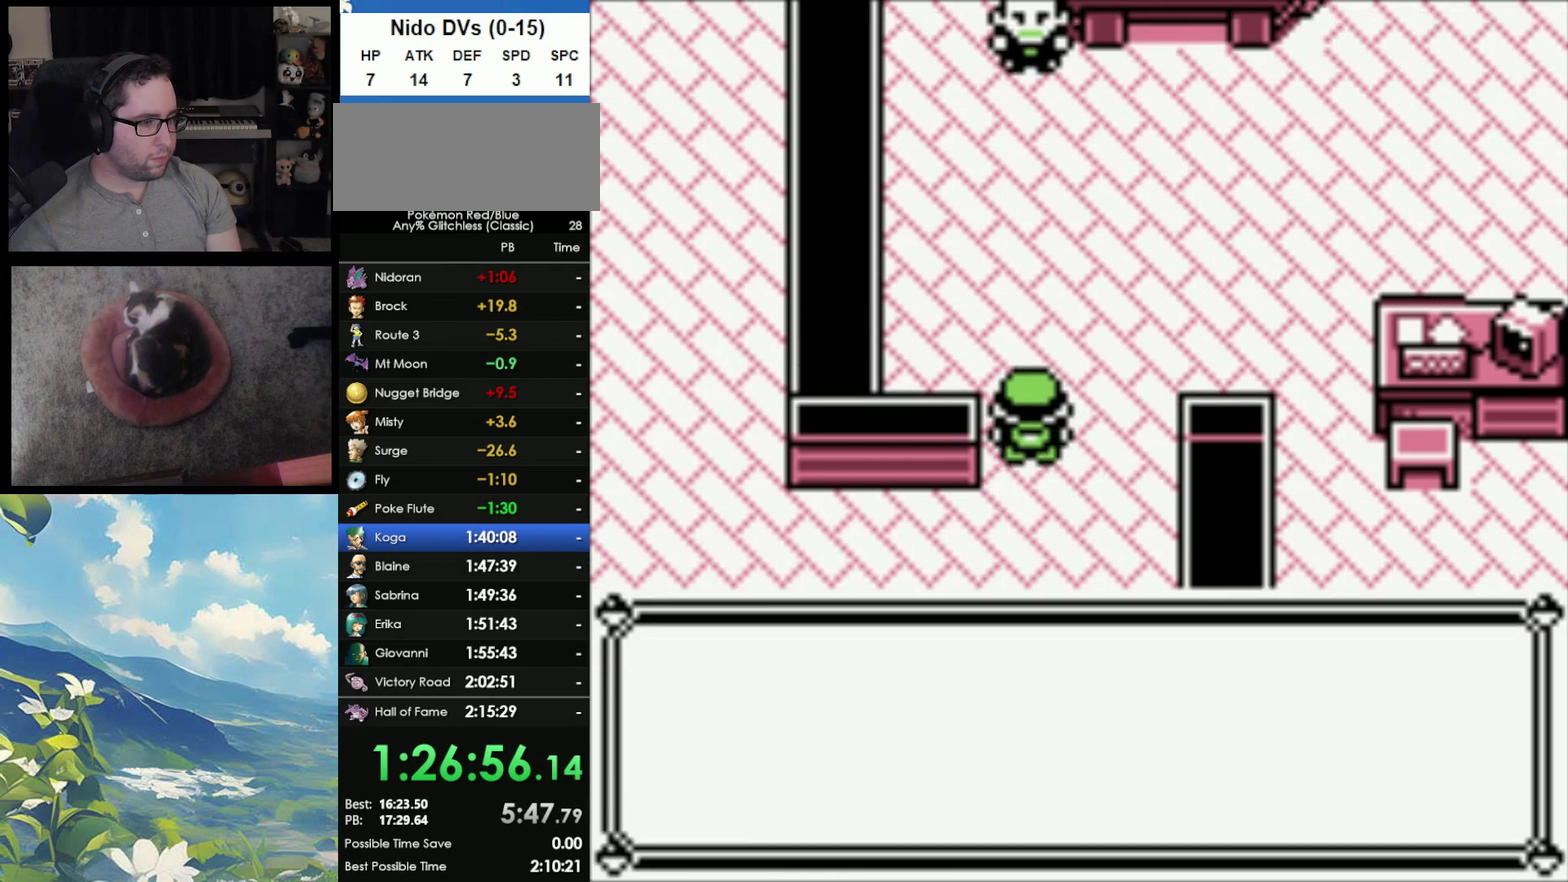
{"buttons": ["B"], "events": [[67, "A", "up"], [83, "B", "down"], [133, "A", "down"], [183, "B", "up"], [250, "A", "up"], [250, "B", "down"], [317, "A", "down"], [367, "B", "up"], [450, "A", "up"], [450, "B", "down"]]}
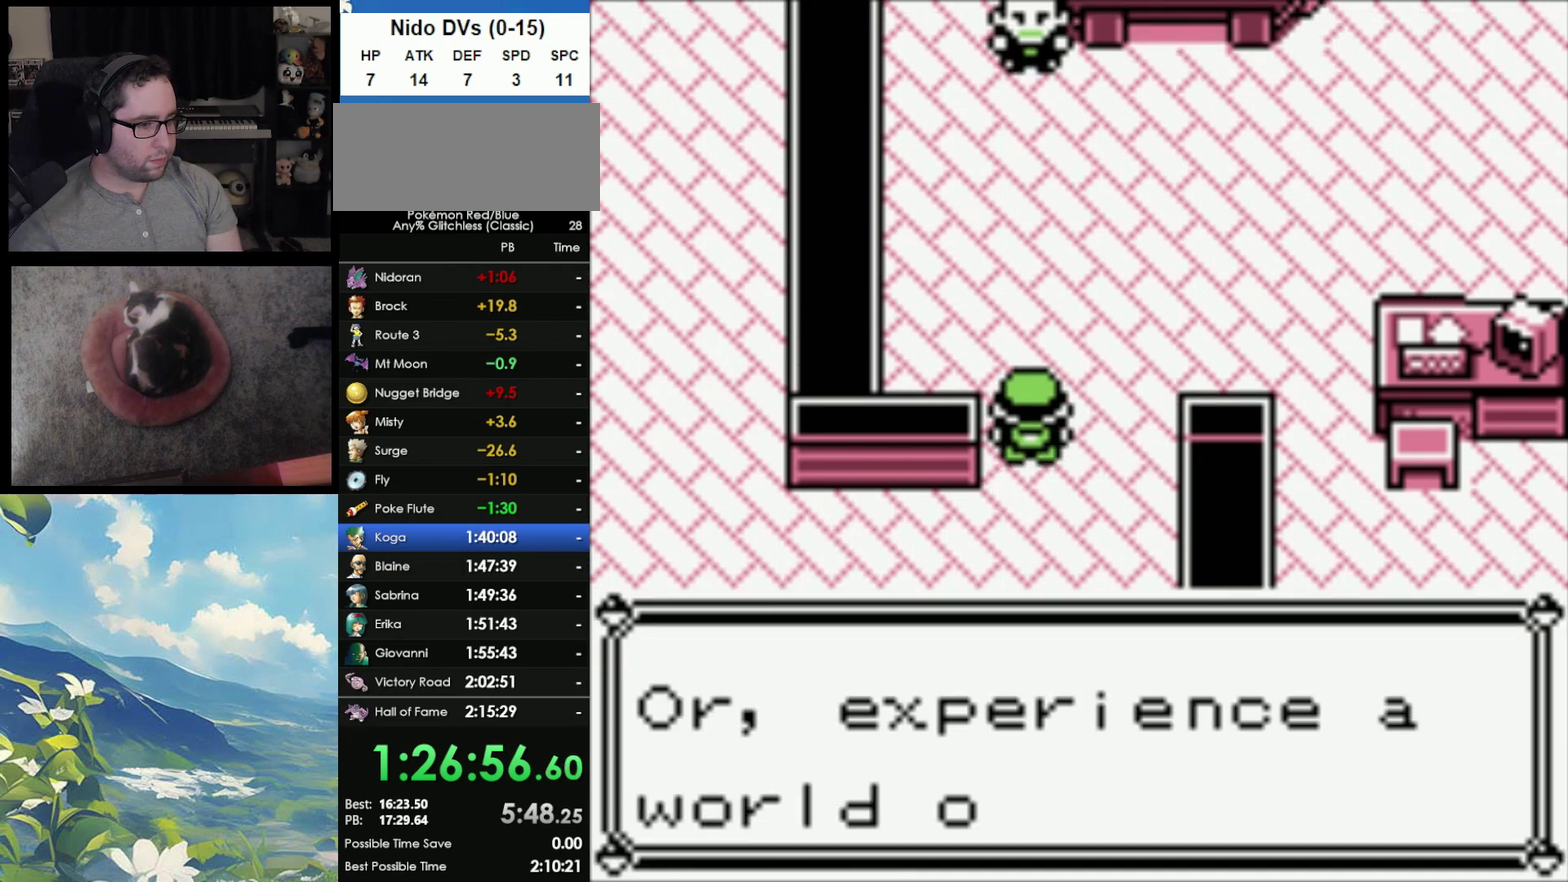
{"buttons": [], "events": [[33, "A", "down"], [33, "B", "up"], [100, "A", "up"], [133, "B", "down"], [200, "A", "down"], [200, "B", "up"], [300, "A", "up"], [300, "B", "down"], [367, "A", "down"], [367, "B", "up"], [467, "A", "up"]]}
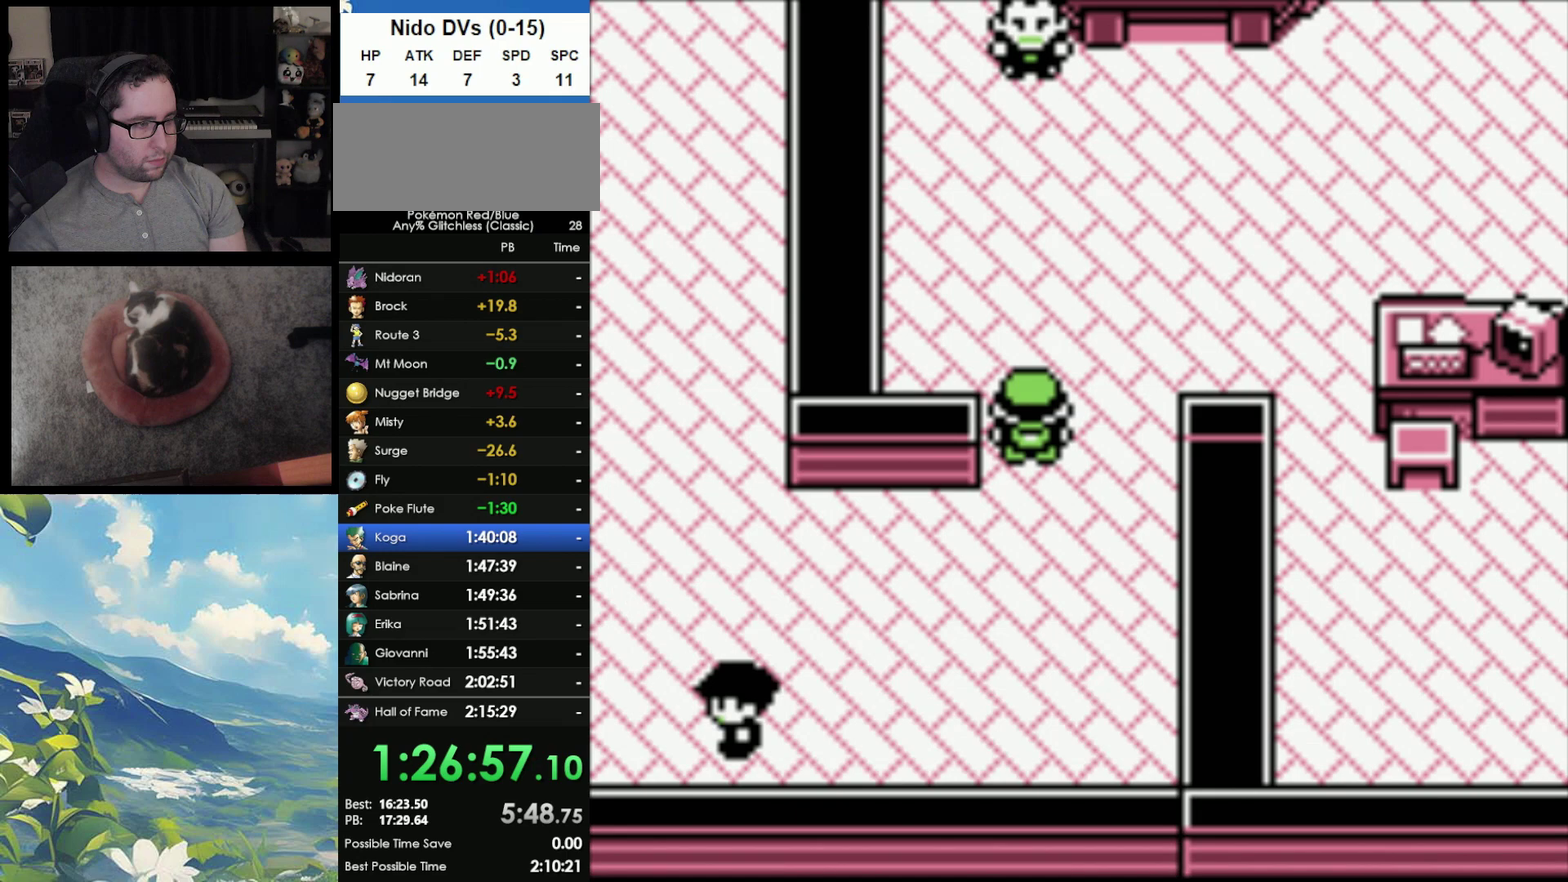
{"buttons": [], "events": []}
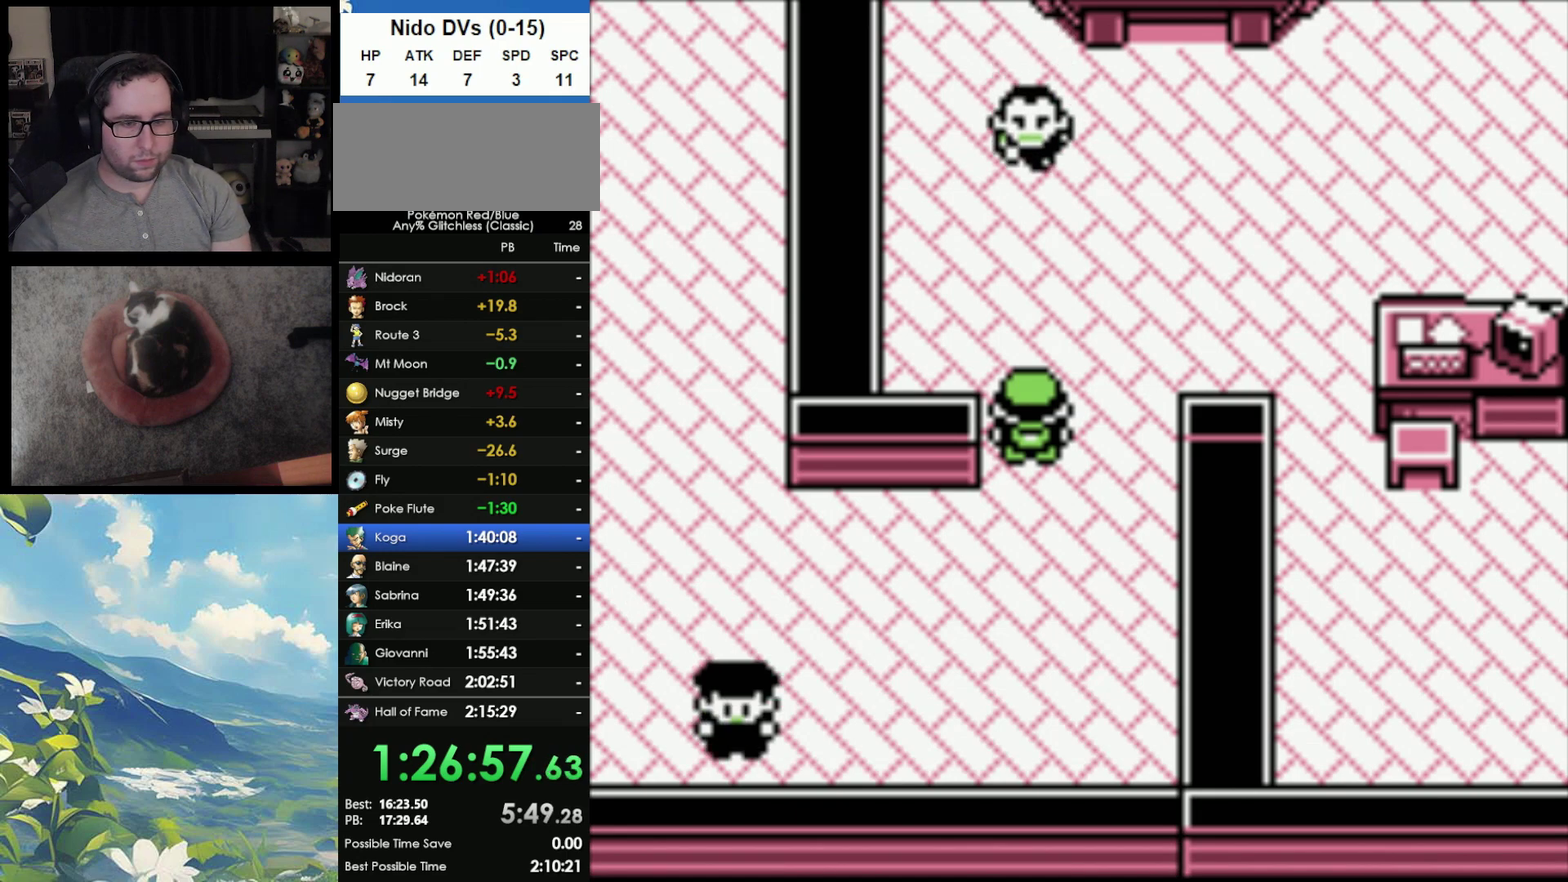
{"buttons": [], "events": []}
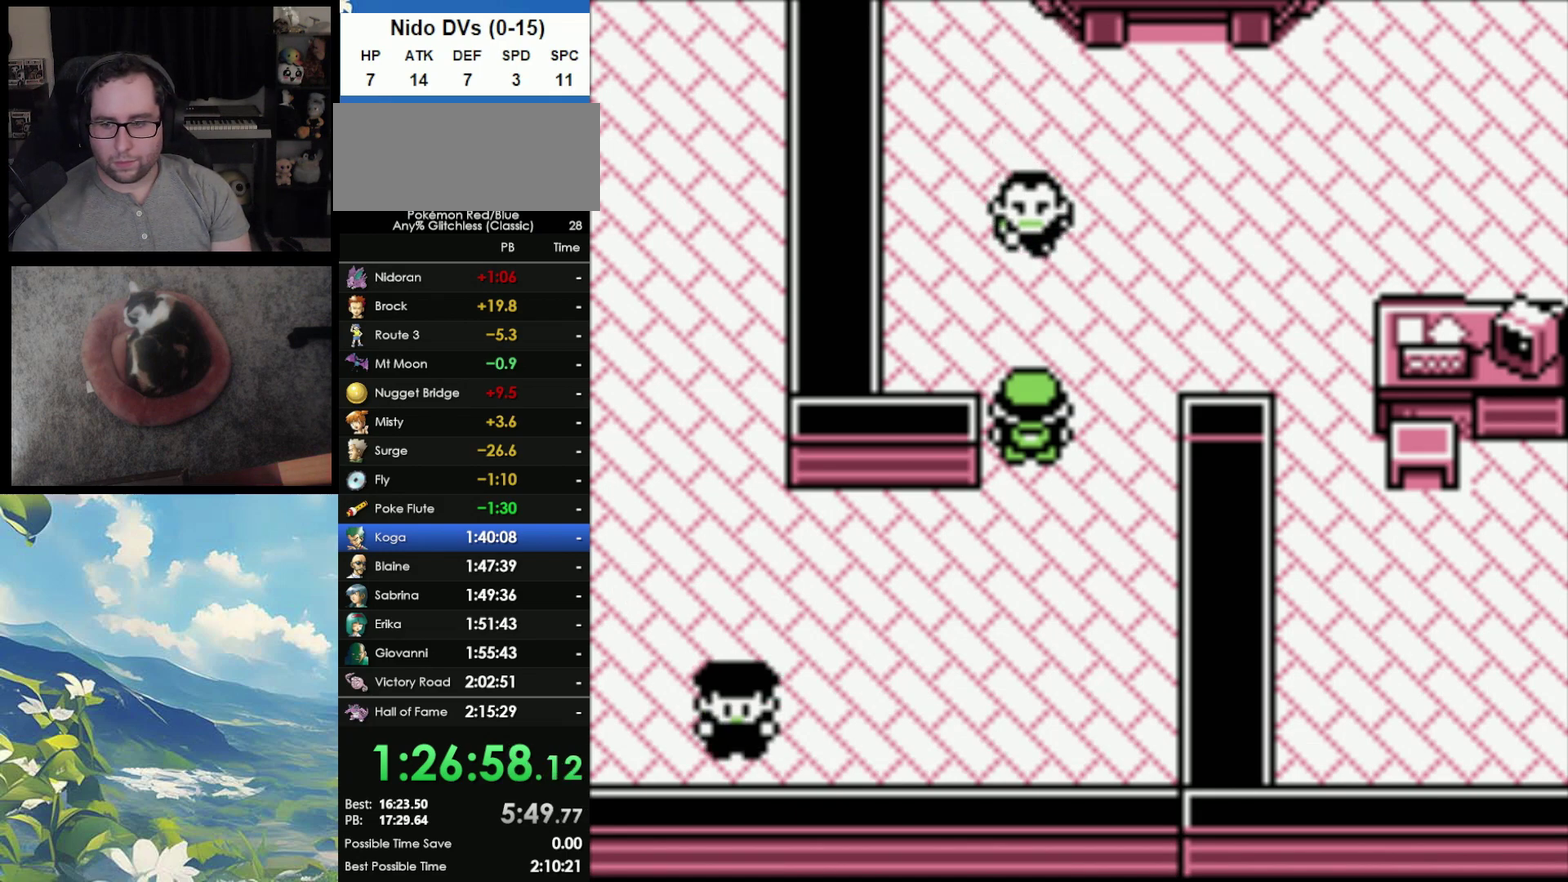
{"buttons": [], "events": []}
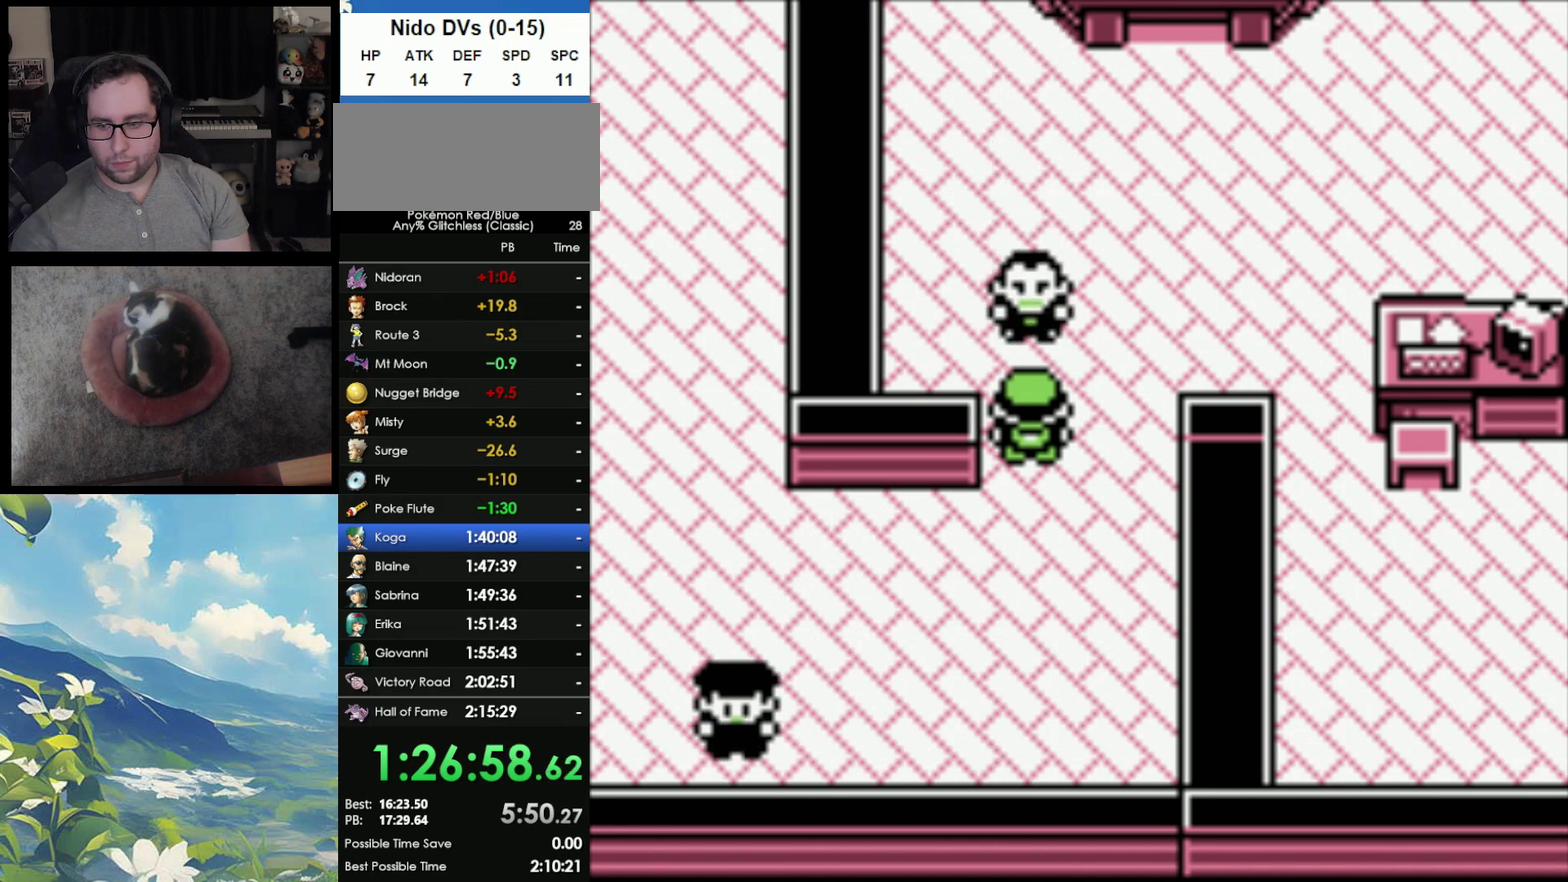
{"buttons": [], "events": []}
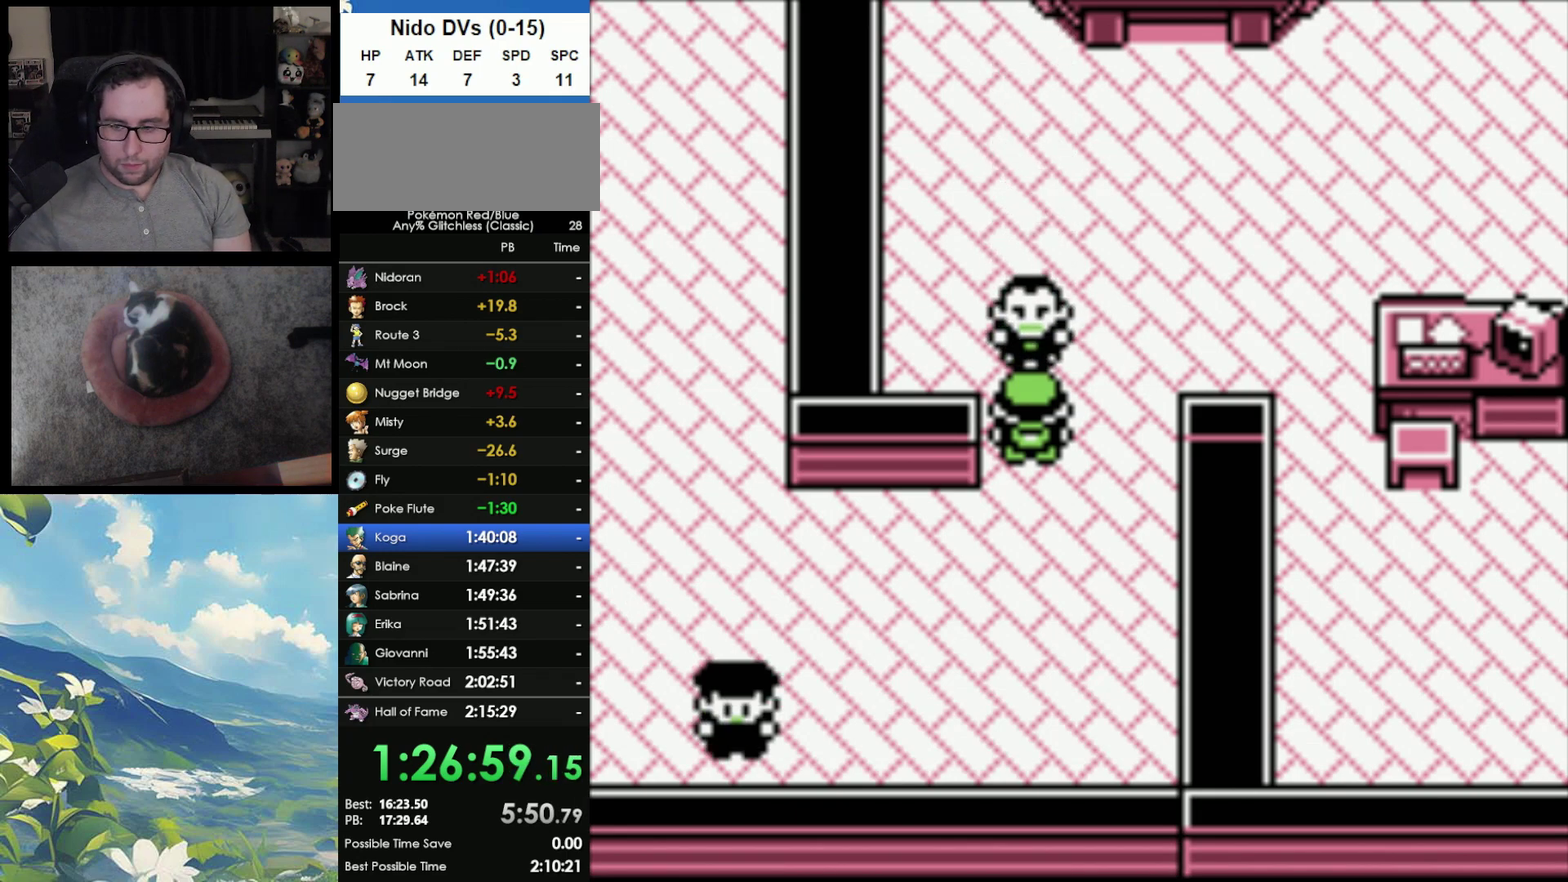
{"buttons": [], "events": []}
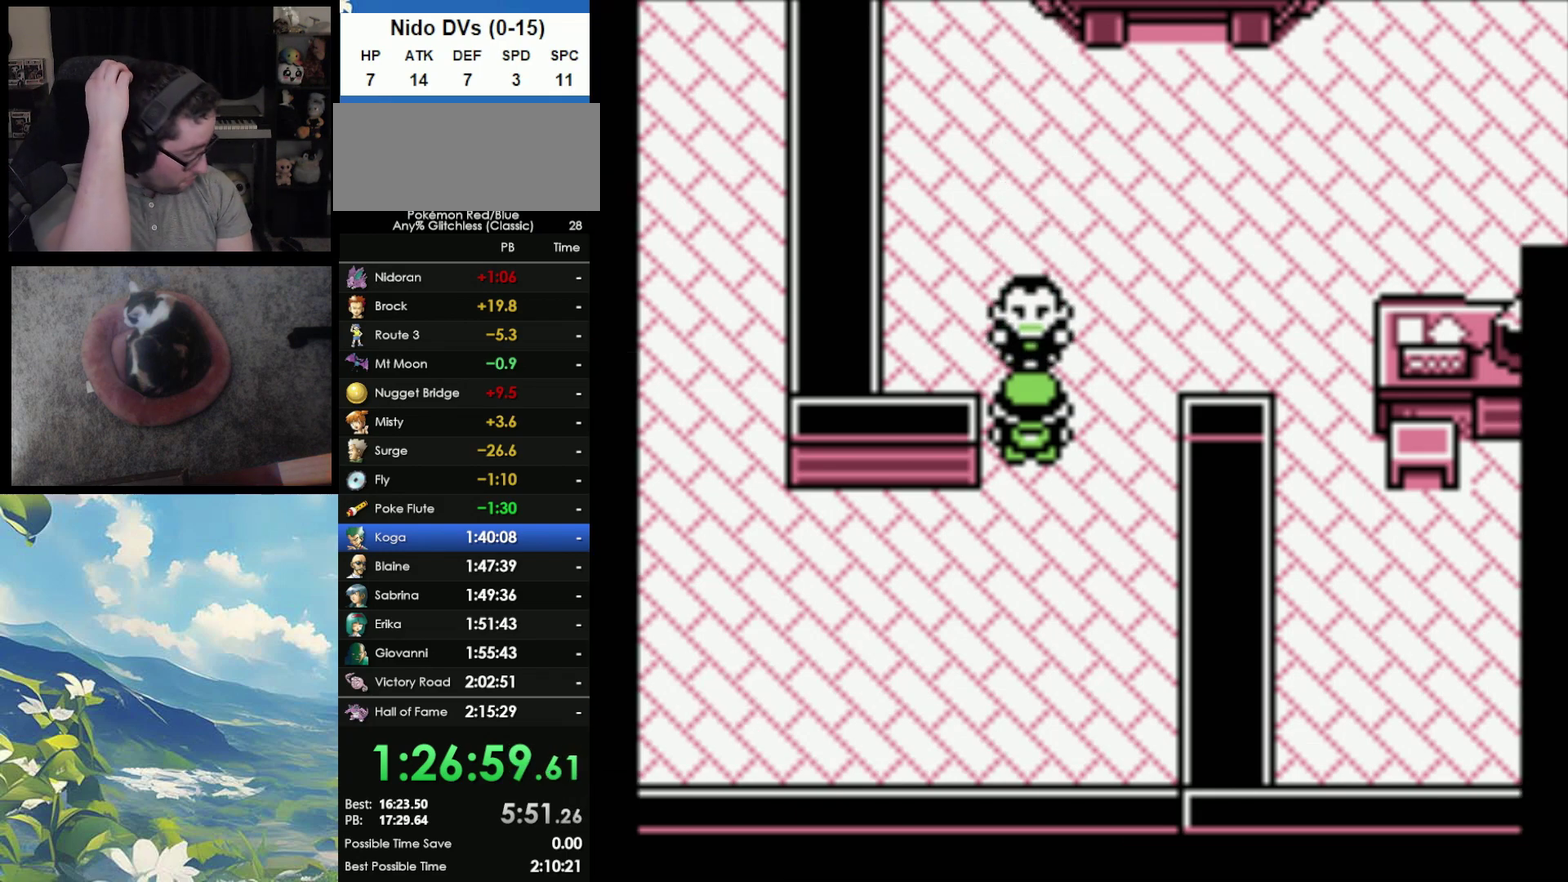
{"buttons": [], "events": []}
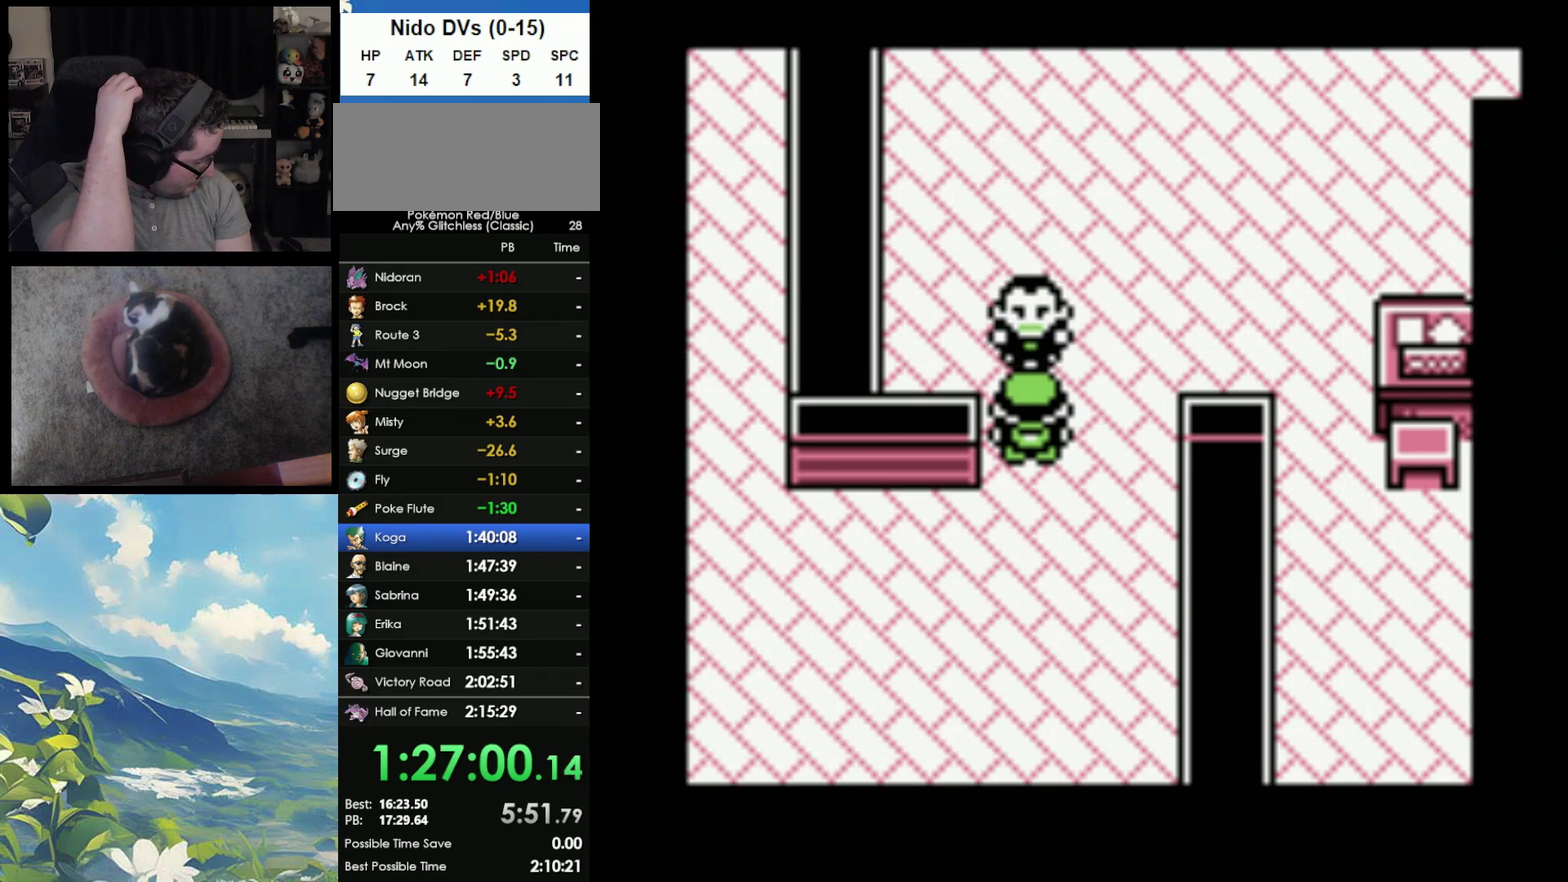
{"buttons": [], "events": []}
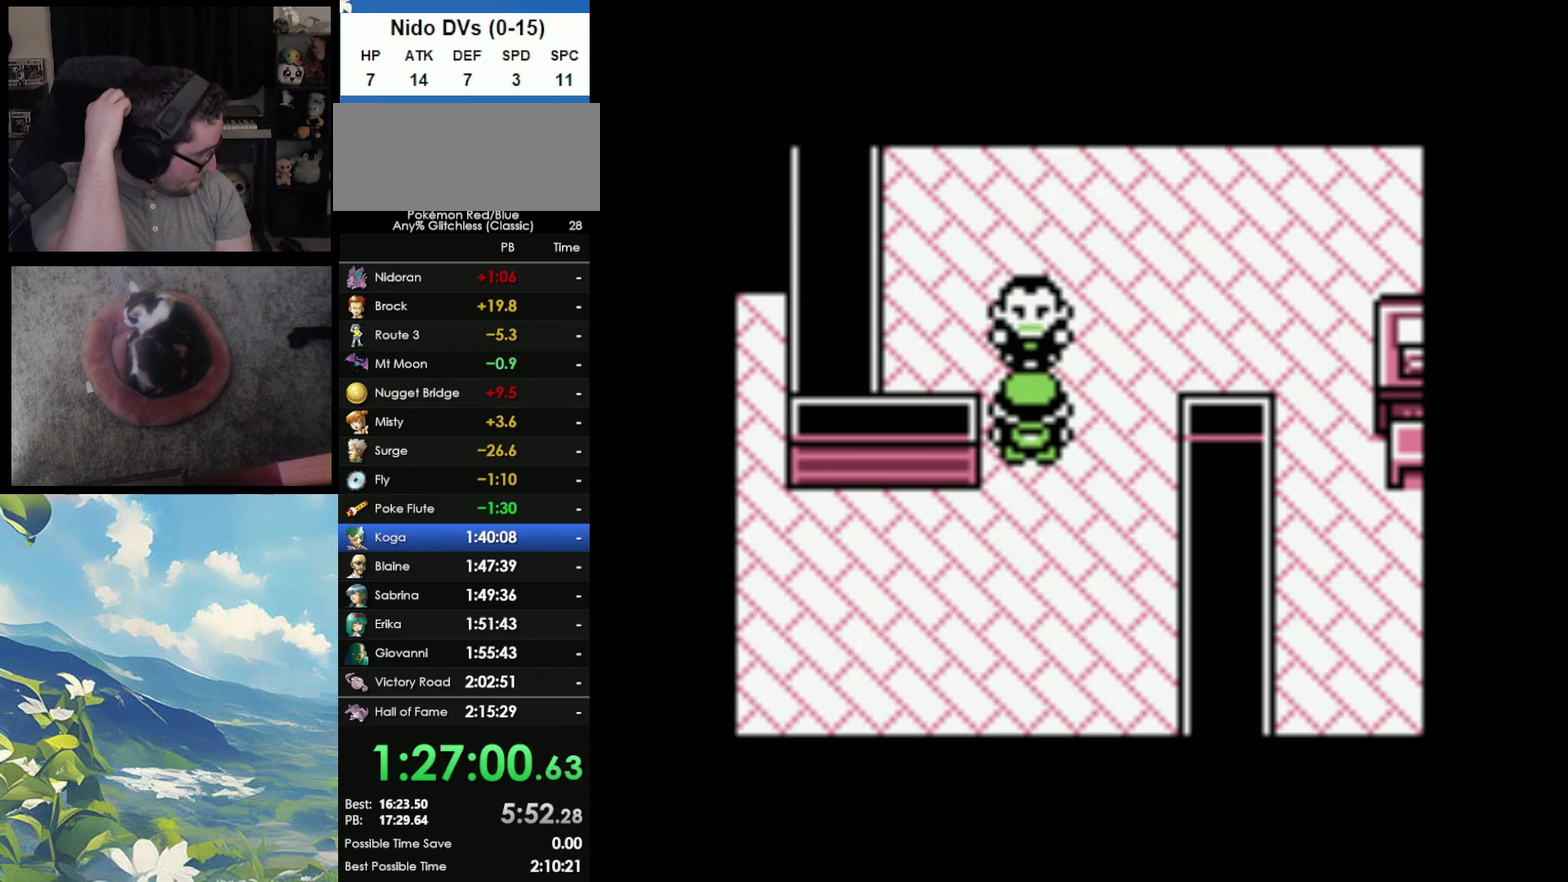
{"buttons": [], "events": []}
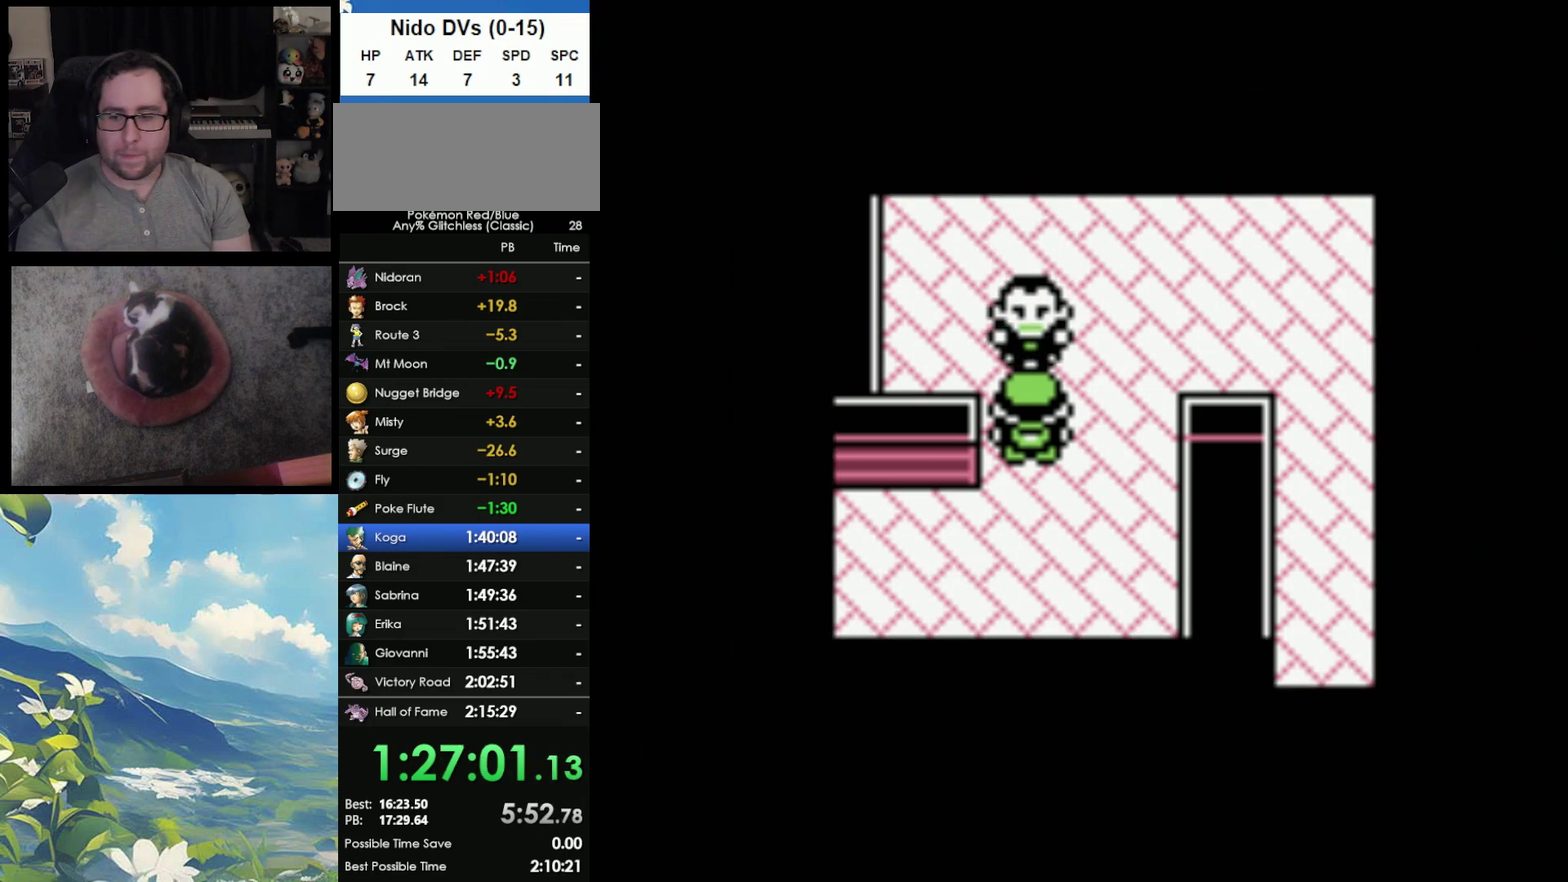
{"buttons": [], "events": []}
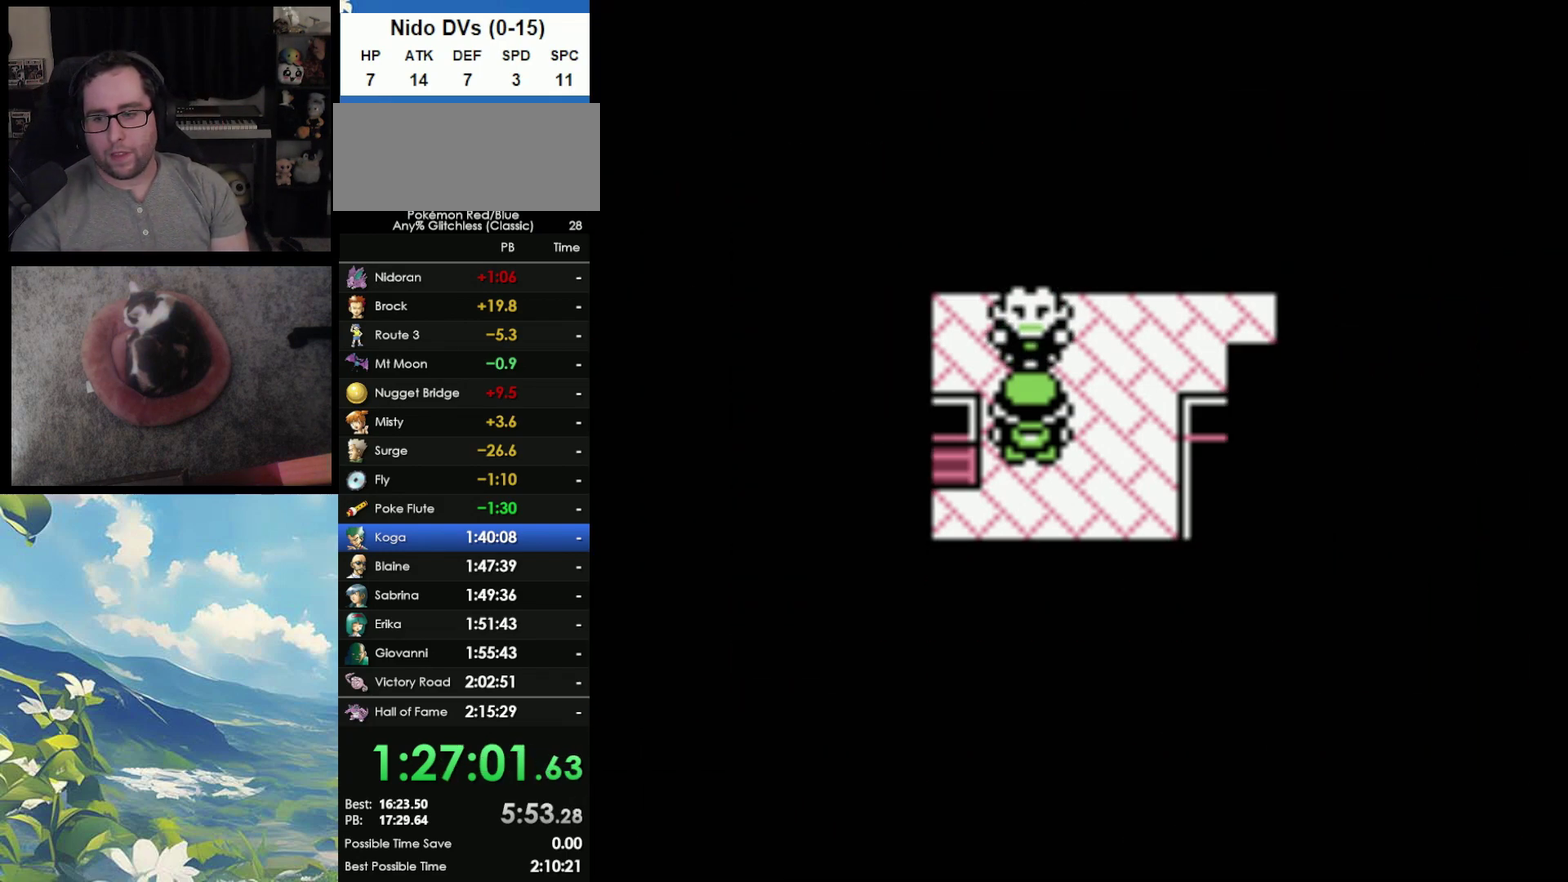
{"buttons": ["A"], "events": [[300, "A", "down"], [350, "B", "down"], [450, "B", "up"]]}
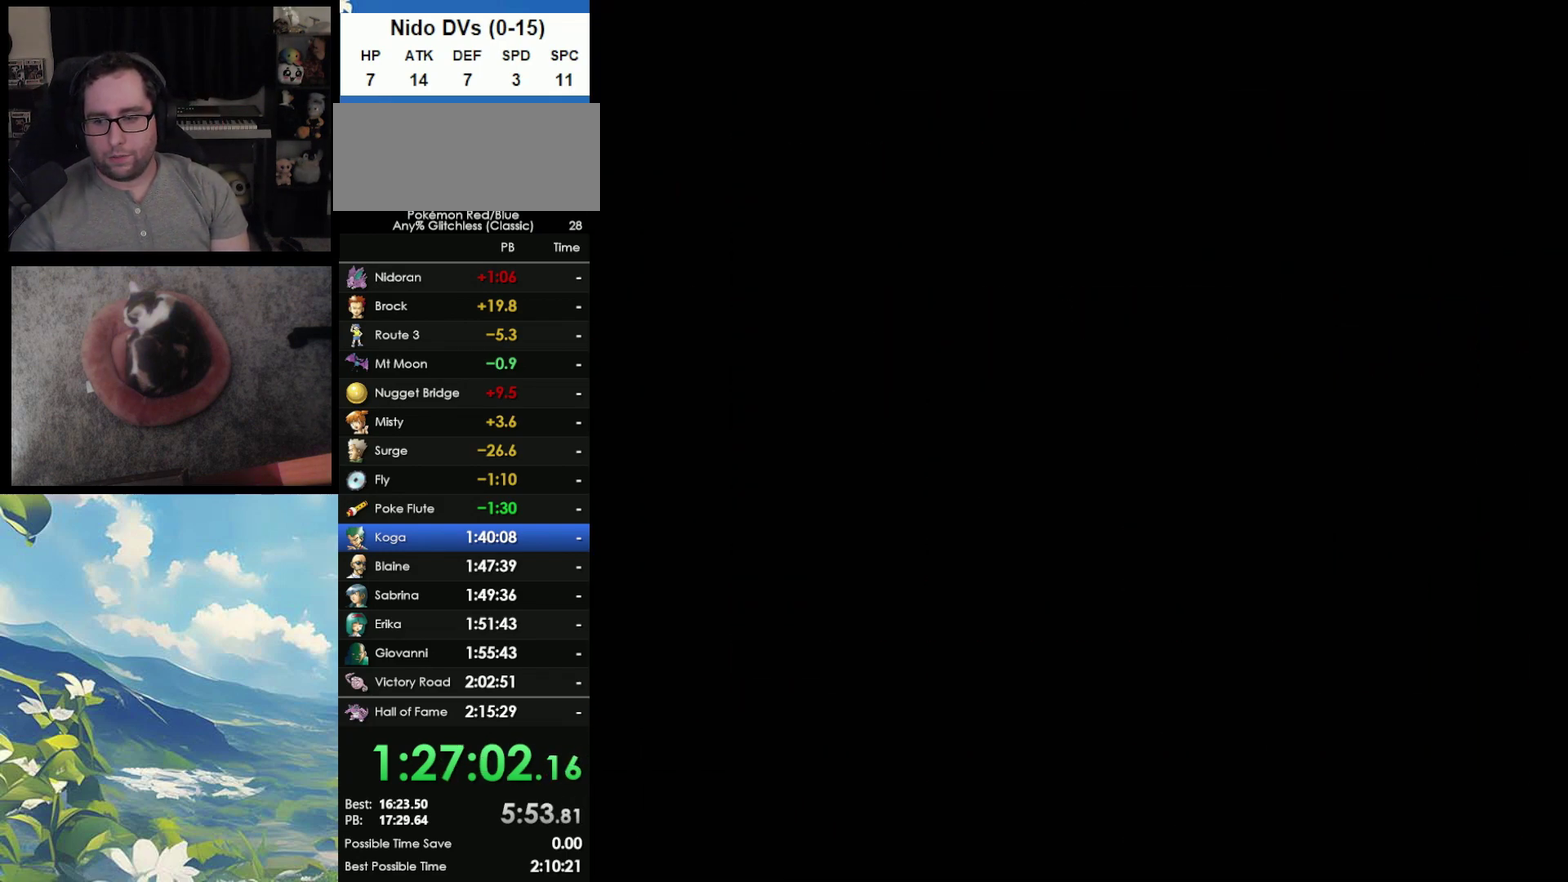
{"buttons": ["B"], "events": [[33, "A", "up"], [33, "B", "down"], [150, "B", "up"], [183, "A", "down"], [233, "A", "up"], [233, "B", "down"], [317, "B", "up"], [367, "A", "down"], [400, "B", "down"], [417, "A", "up"]]}
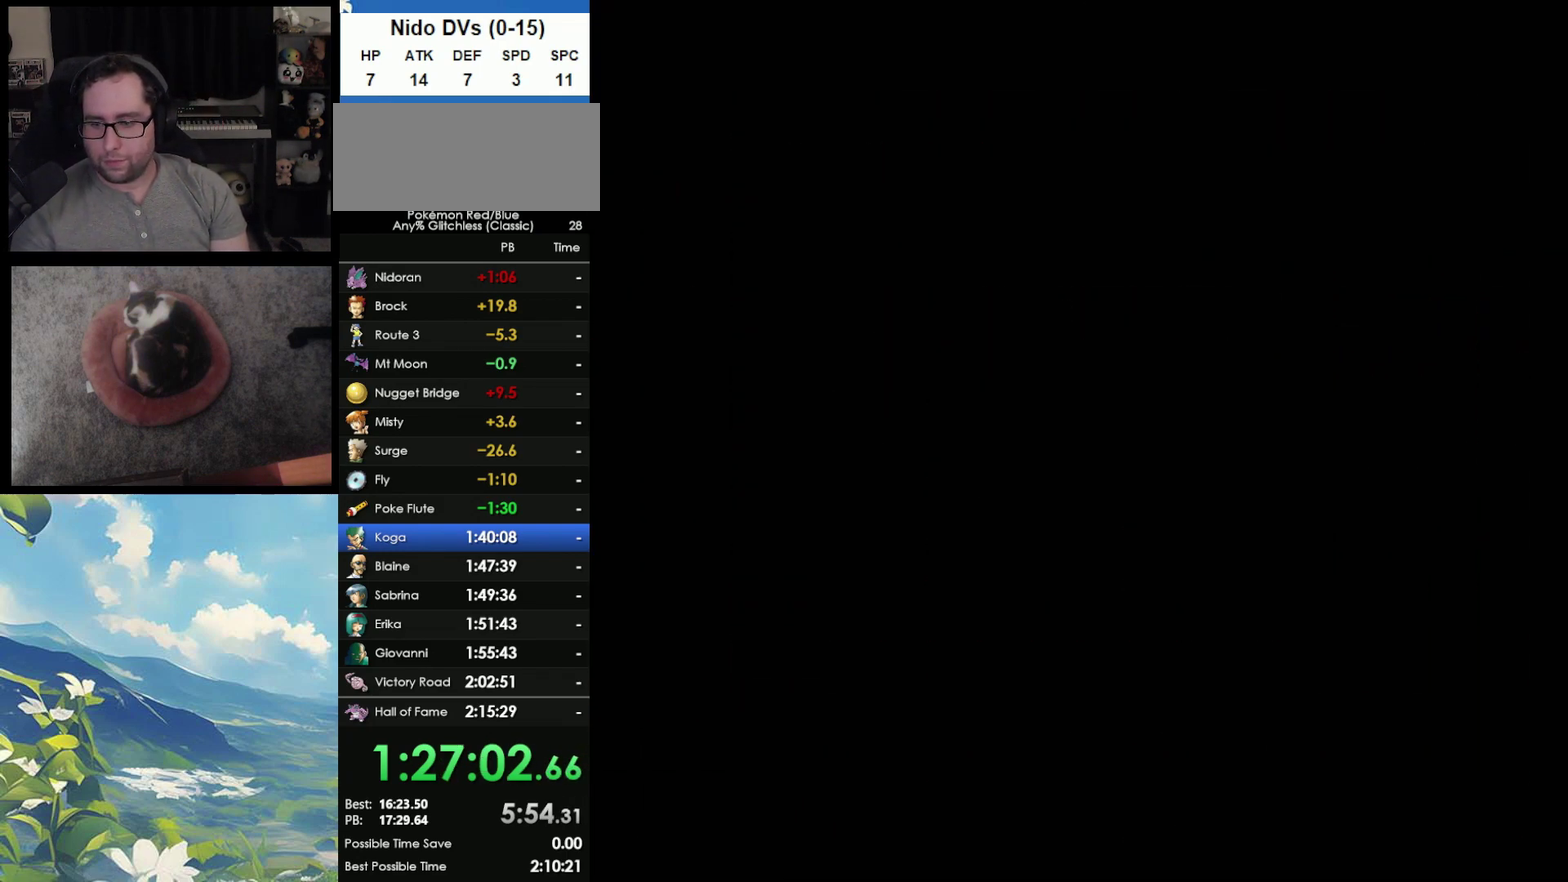
{"buttons": ["A"], "events": [[17, "B", "up"], [150, "B", "down"], [217, "A", "down"], [217, "B", "up"], [317, "A", "up"], [350, "B", "down"], [433, "A", "down"], [433, "B", "up"]]}
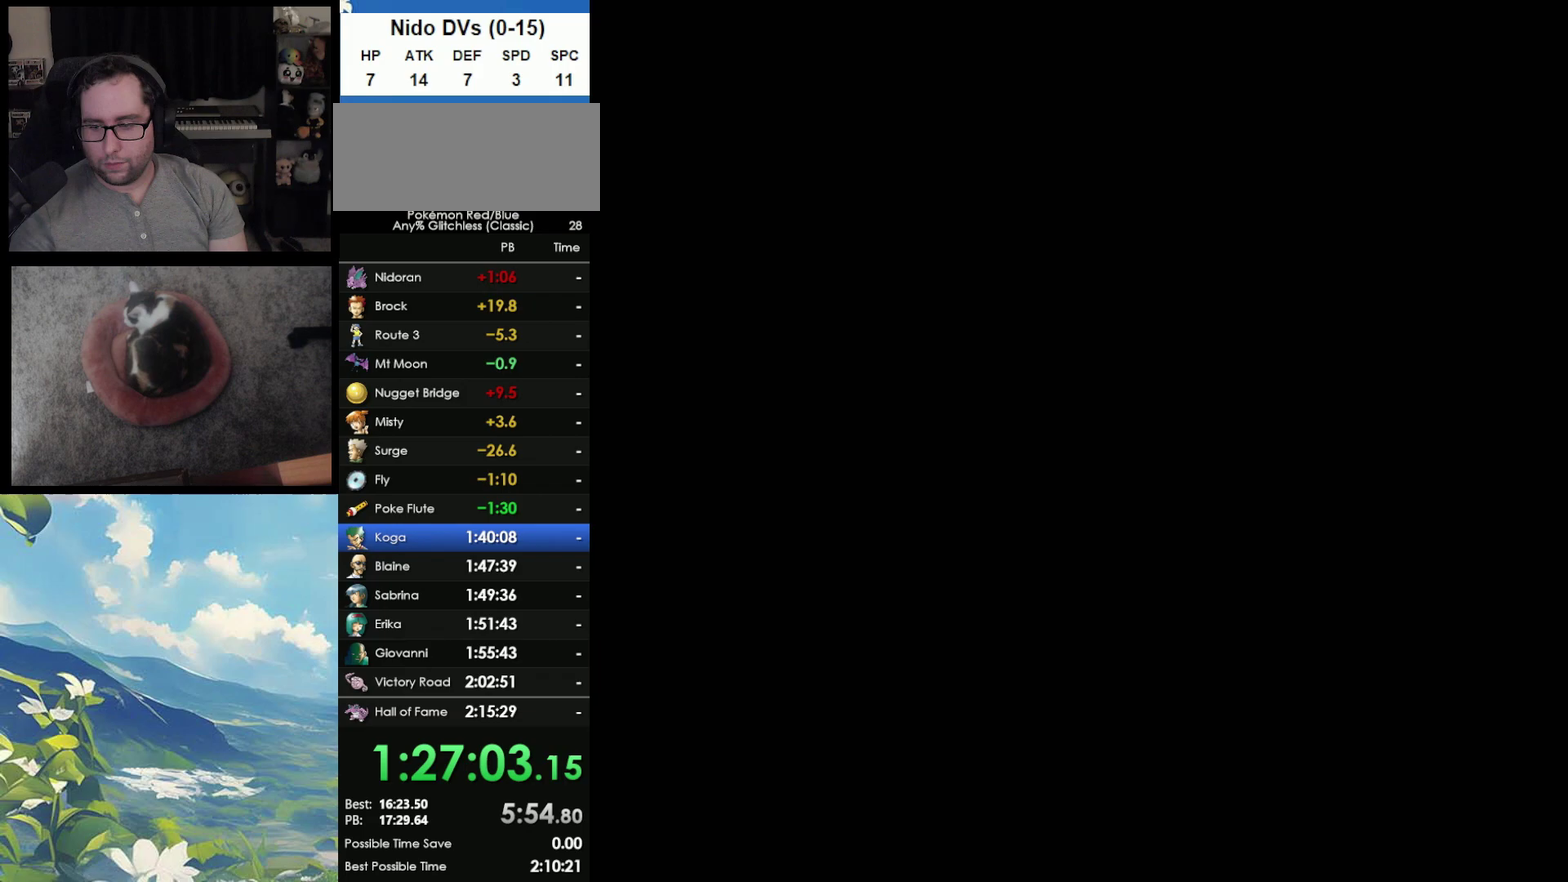
{"buttons": ["A"], "events": [[17, "A", "up"], [50, "B", "down"], [133, "A", "down"], [133, "B", "up"], [183, "A", "up"], [233, "B", "down"], [300, "A", "down"], [300, "B", "up"], [367, "A", "up"], [367, "B", "down"], [483, "A", "down"], [483, "B", "up"]]}
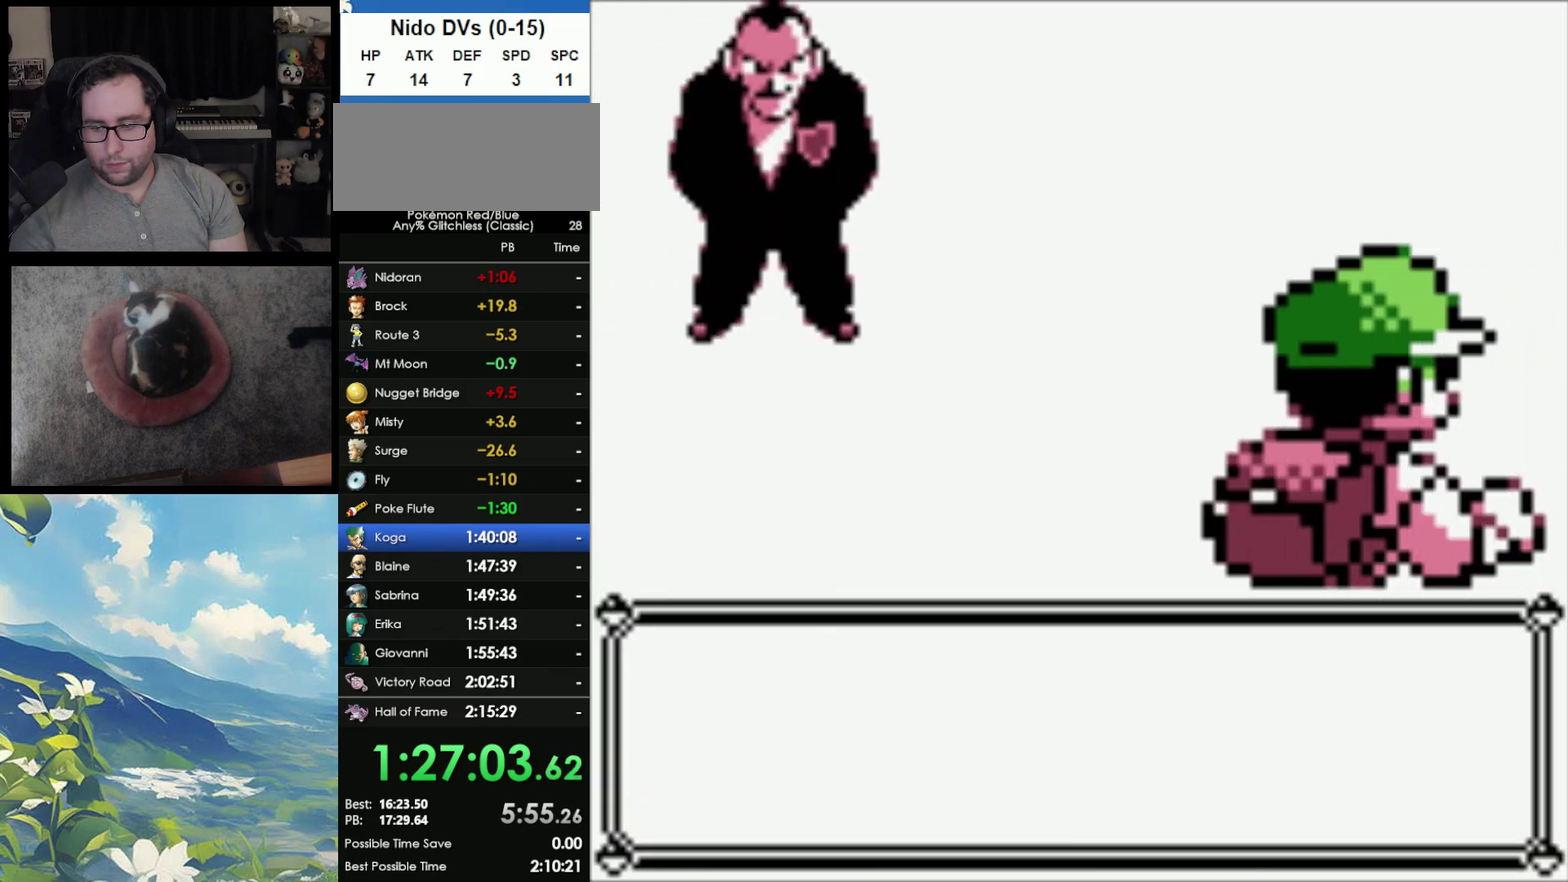
{"buttons": ["B"], "events": [[83, "A", "up"], [150, "A", "down"], [250, "A", "up"], [250, "B", "down"], [350, "A", "down"], [350, "B", "up"], [467, "A", "up"], [467, "B", "down"]]}
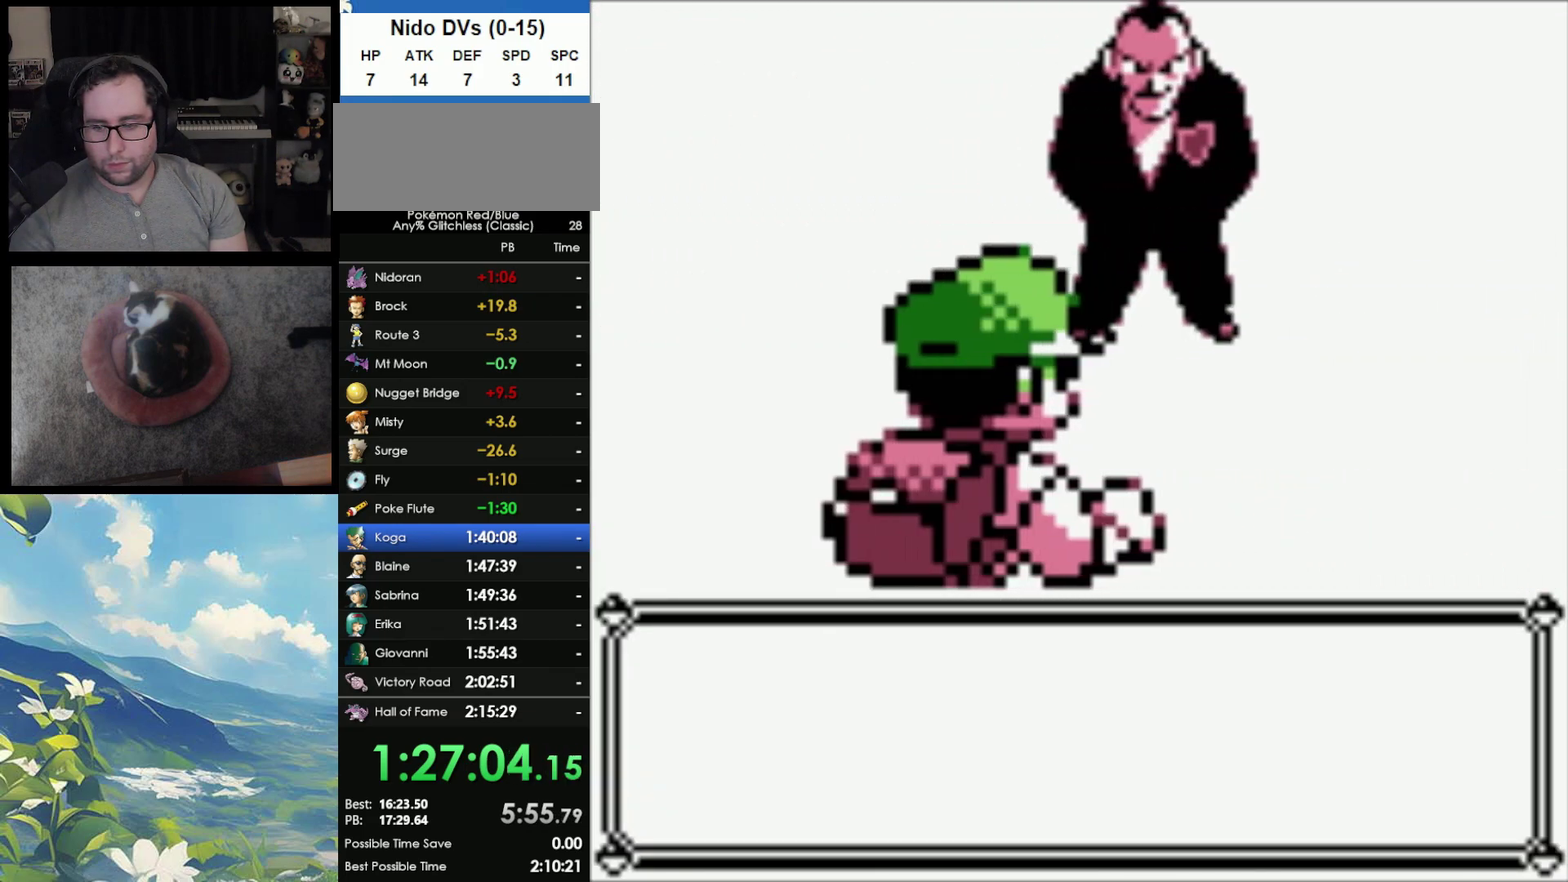
{"buttons": ["B"], "events": [[50, "A", "down"], [50, "B", "up"], [133, "A", "up"], [167, "B", "down"], [217, "A", "down"], [250, "B", "up"], [317, "A", "up"], [317, "B", "down"], [400, "A", "down"], [400, "B", "up"], [500, "A", "up"], [500, "B", "down"]]}
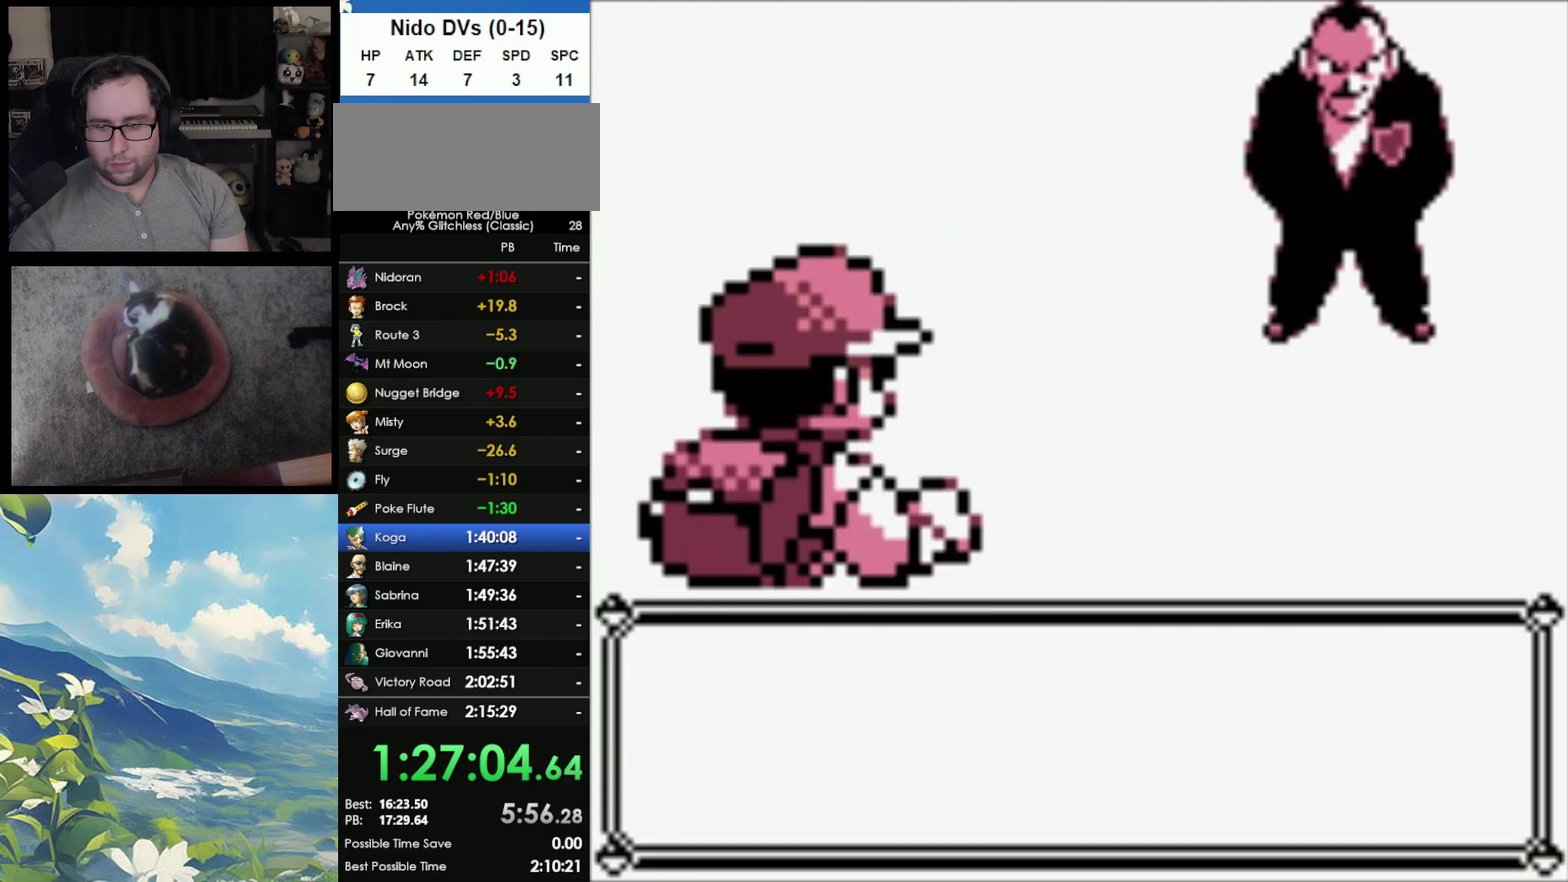
{"buttons": ["B"], "events": [[67, "B", "up"], [83, "A", "down"], [150, "A", "up"], [183, "B", "down"], [250, "A", "down"], [250, "B", "up"], [350, "A", "up"], [350, "B", "down"], [417, "A", "down"], [417, "B", "up"], [483, "A", "up"], [483, "B", "down"]]}
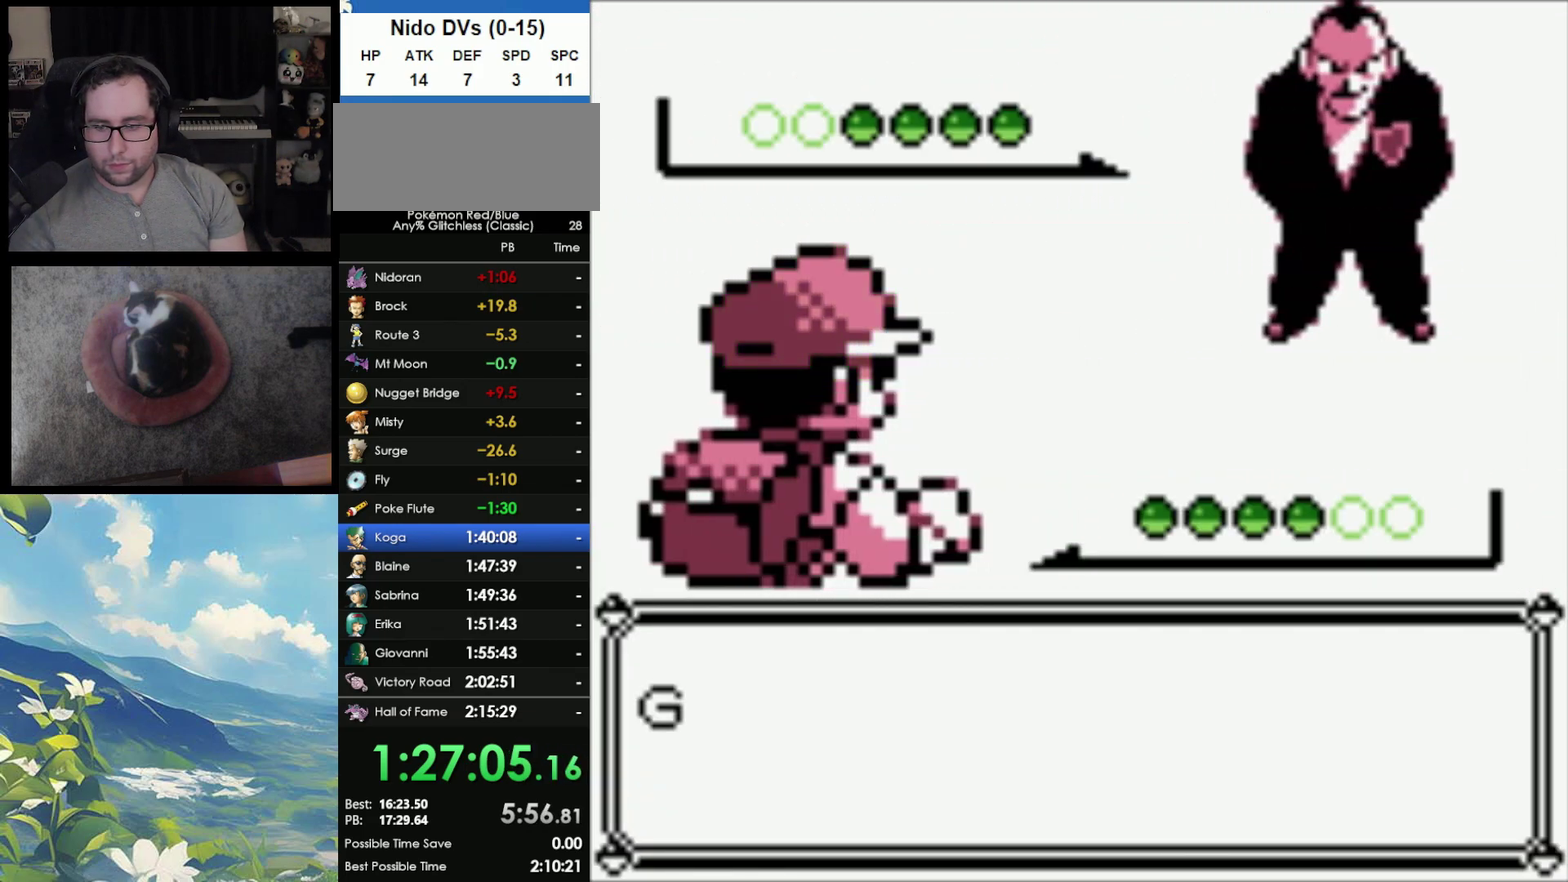
{"buttons": ["B"], "events": [[83, "A", "down"], [83, "B", "up"], [167, "A", "up"], [167, "B", "down"], [217, "A", "down"], [217, "B", "up"], [300, "A", "up"], [300, "B", "down"], [367, "A", "down"], [400, "B", "up"], [483, "A", "up"], [483, "B", "down"]]}
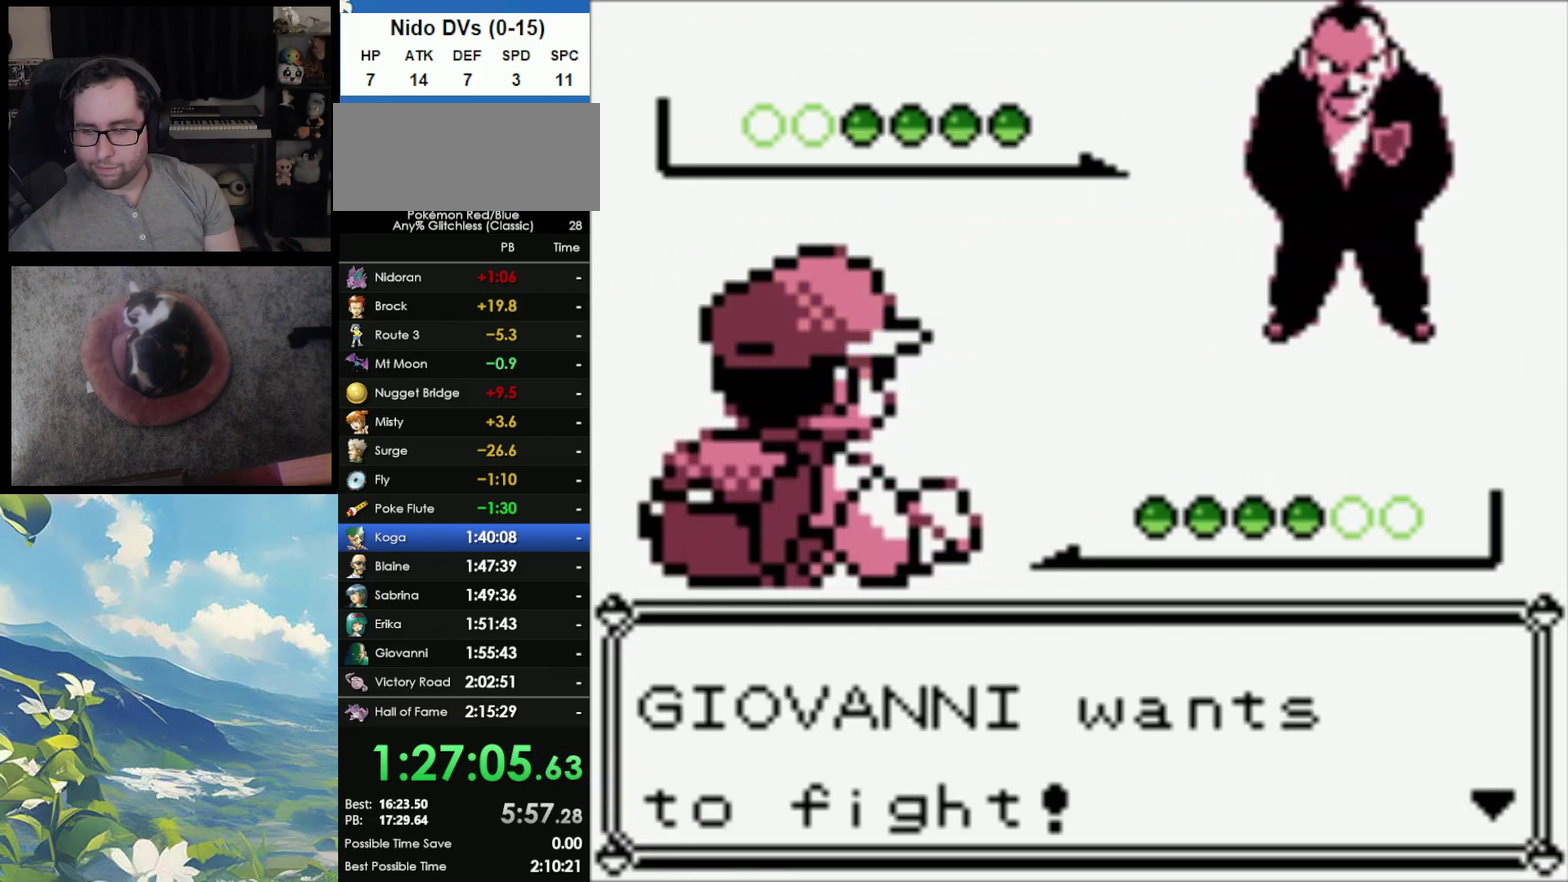
{"buttons": [], "events": [[17, "A", "down"], [50, "B", "up"], [133, "A", "up"], [133, "B", "down"], [200, "A", "down"], [200, "B", "up"], [283, "A", "up"], [283, "B", "down"], [367, "A", "down"], [367, "B", "up"], [467, "A", "up"]]}
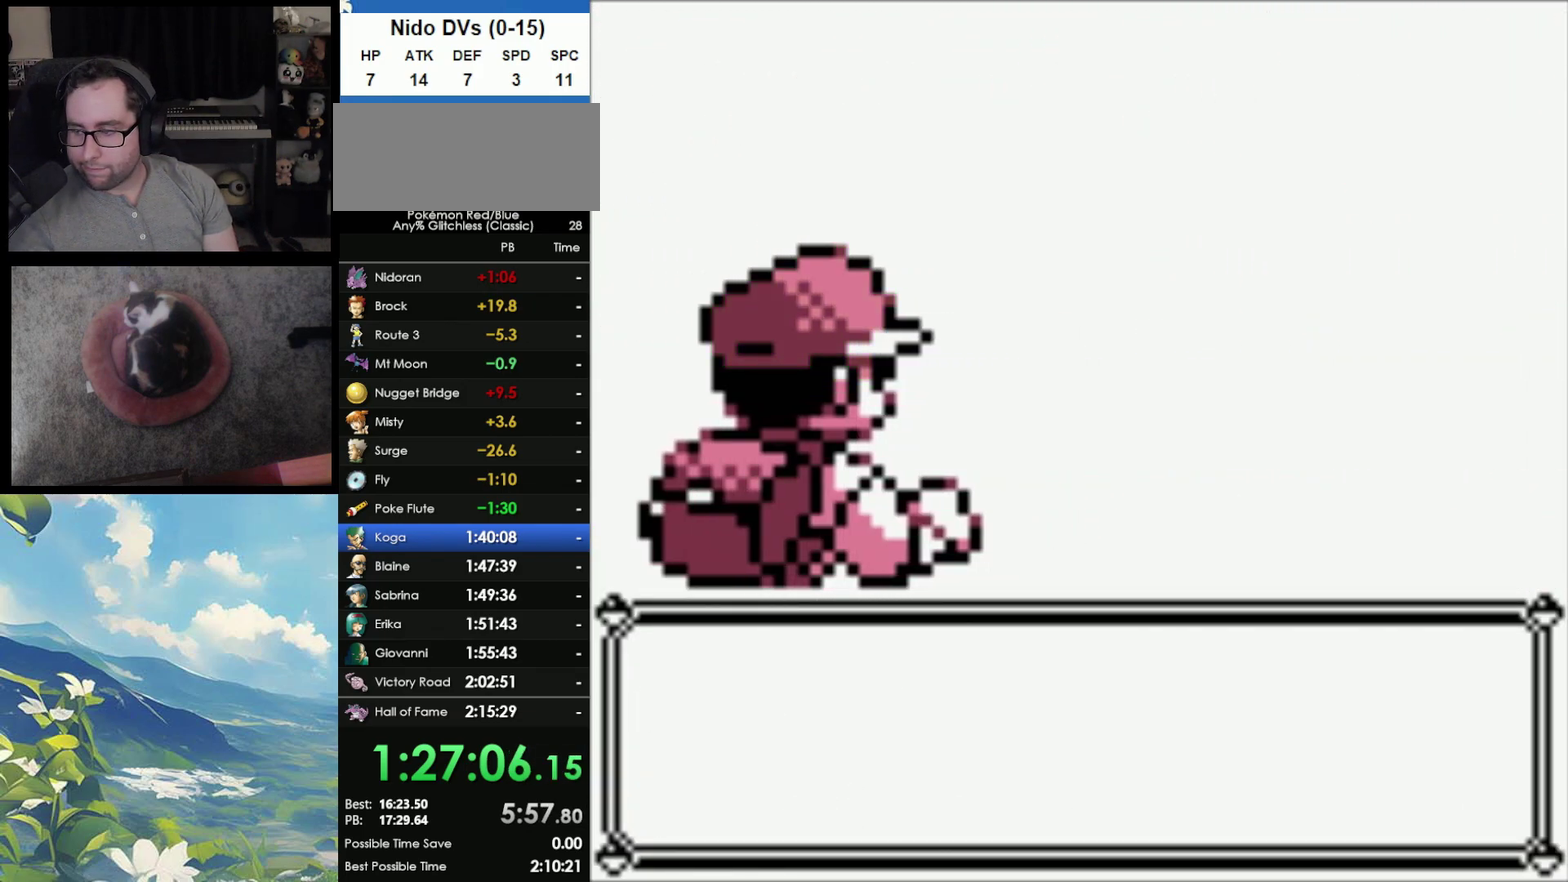
{"buttons": [], "events": []}
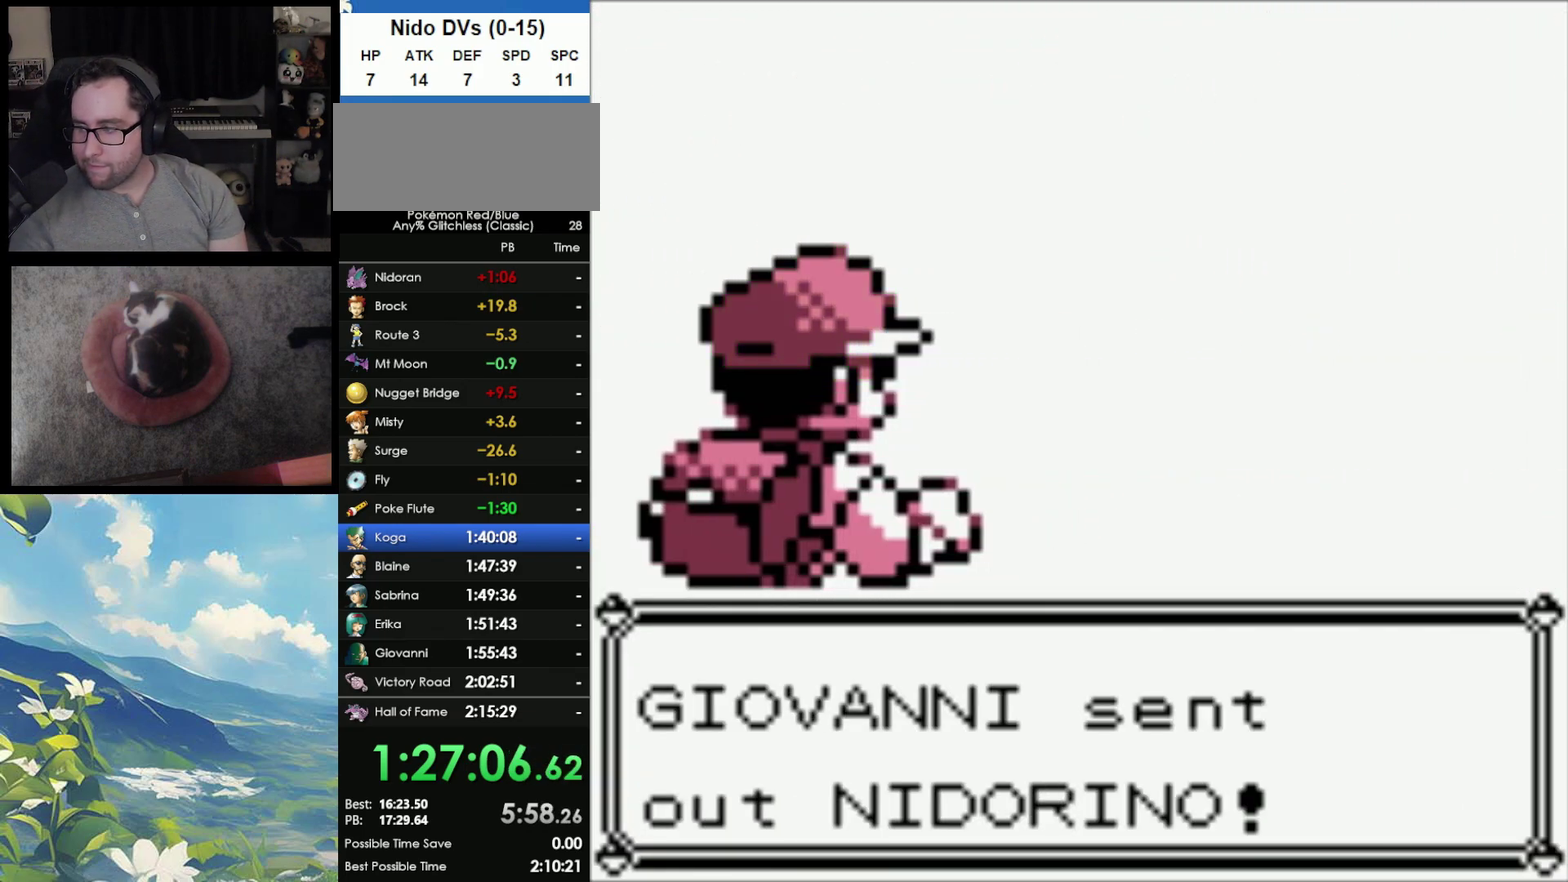
{"buttons": ["A"], "events": [[450, "A", "down"]]}
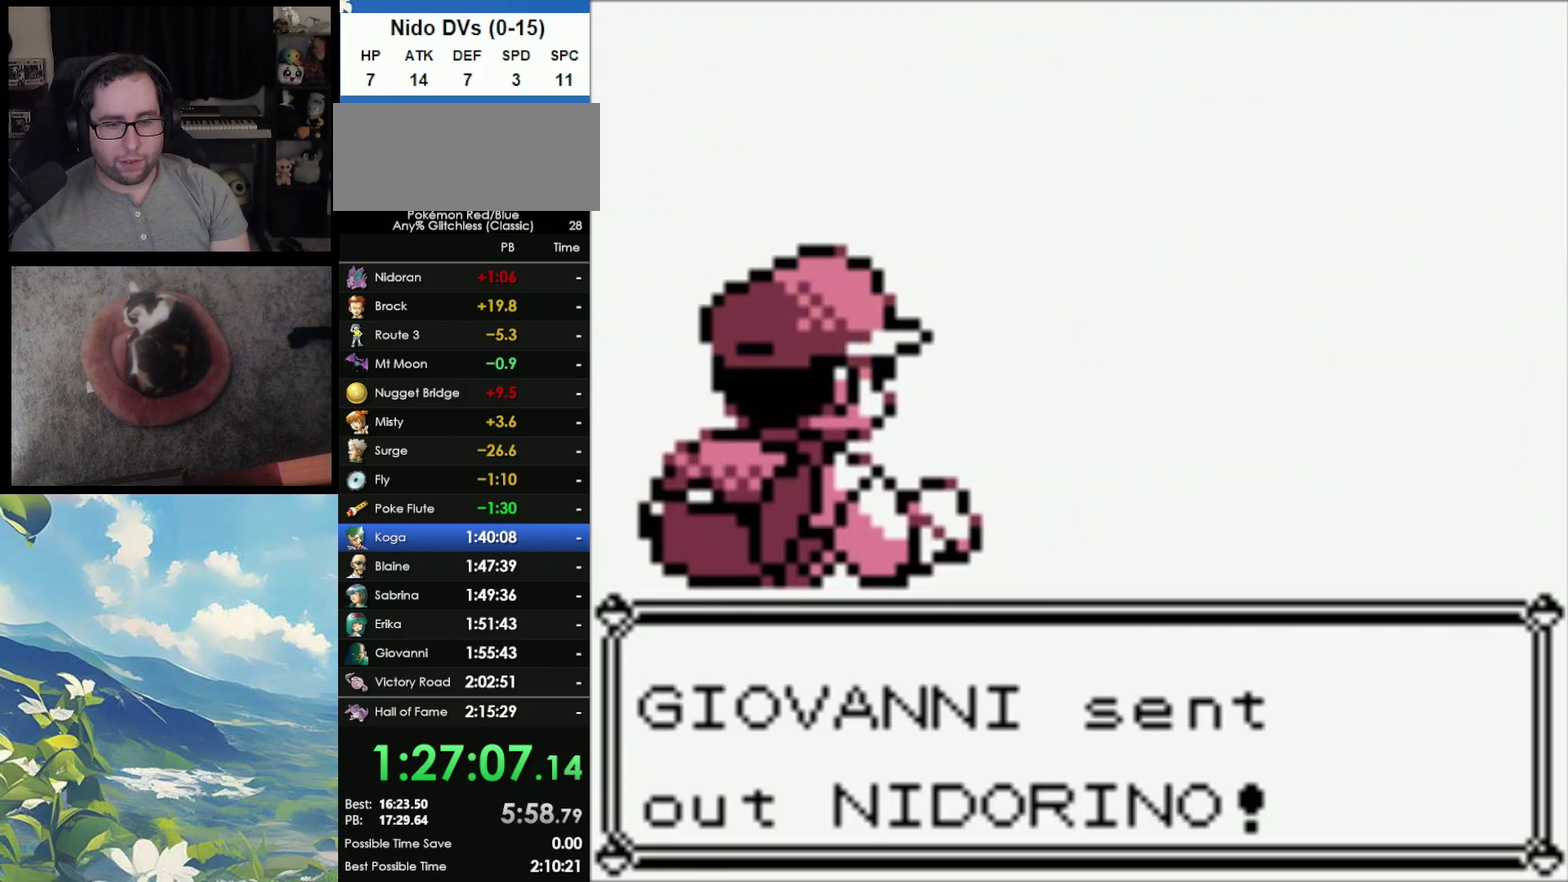
{"buttons": [], "events": [[17, "B", "down"], [33, "A", "up"], [83, "B", "up"]]}